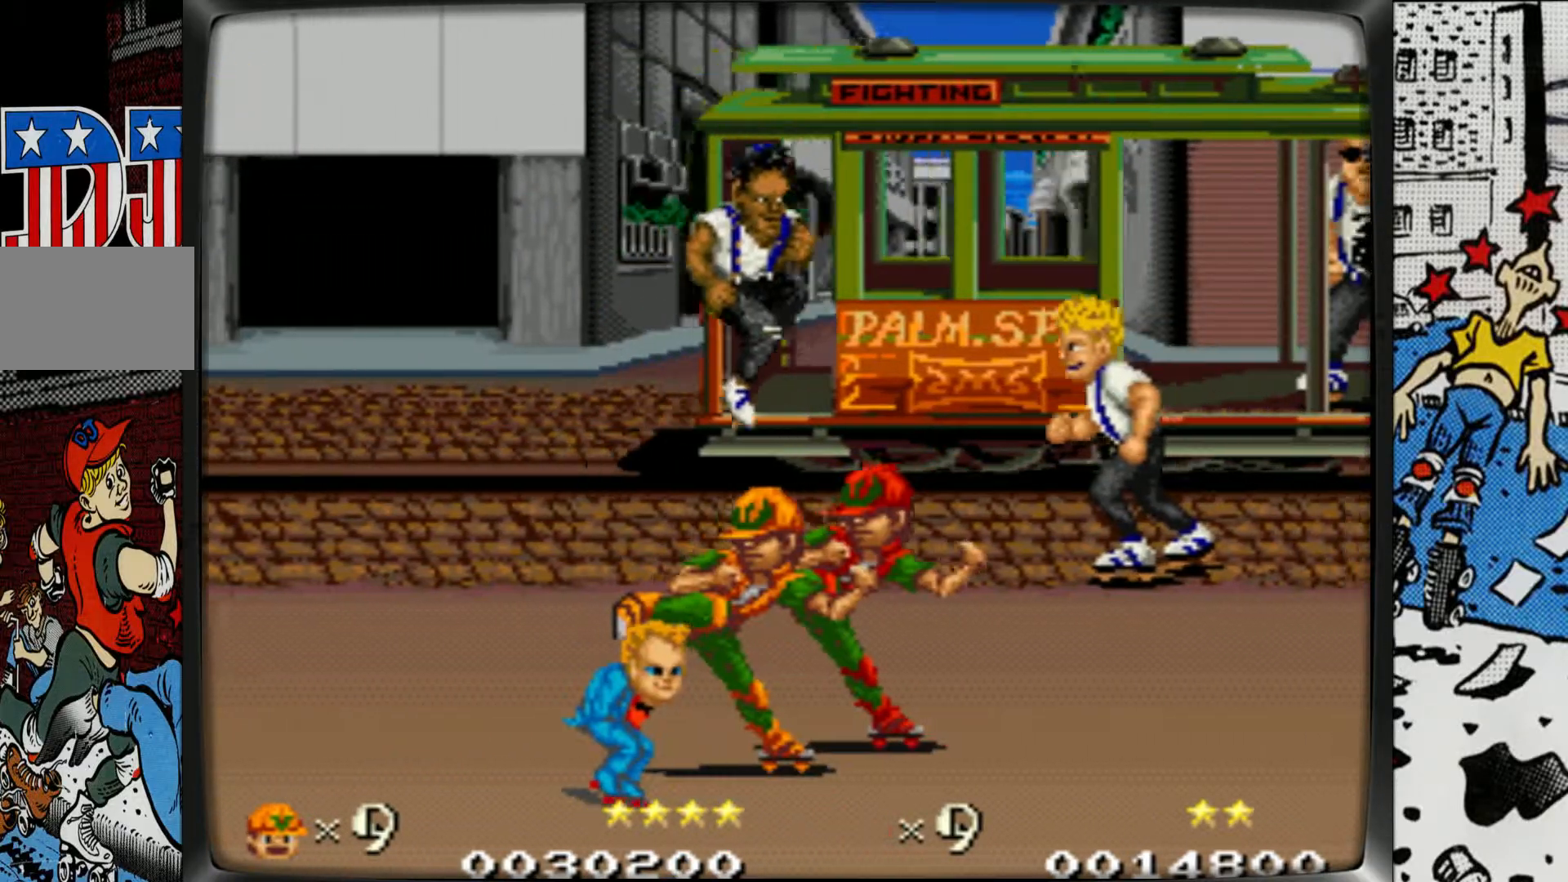
Gameplay with a controller (arcade stick); each line is a JSON object with the inputs held at the frame after it. "events" lists button and stick changes between this image and that frame as [ms after this image, input, new state], when the widget could be followed in between. Not read: L3 R3.
{"buttons": ["R1"], "left_stick": "down-left", "events": [[17, "R1", "down"], [300, "R1", "up"], [350, "R1", "down"], [450, "R1", "up"], [500, "R1", "down"]]}
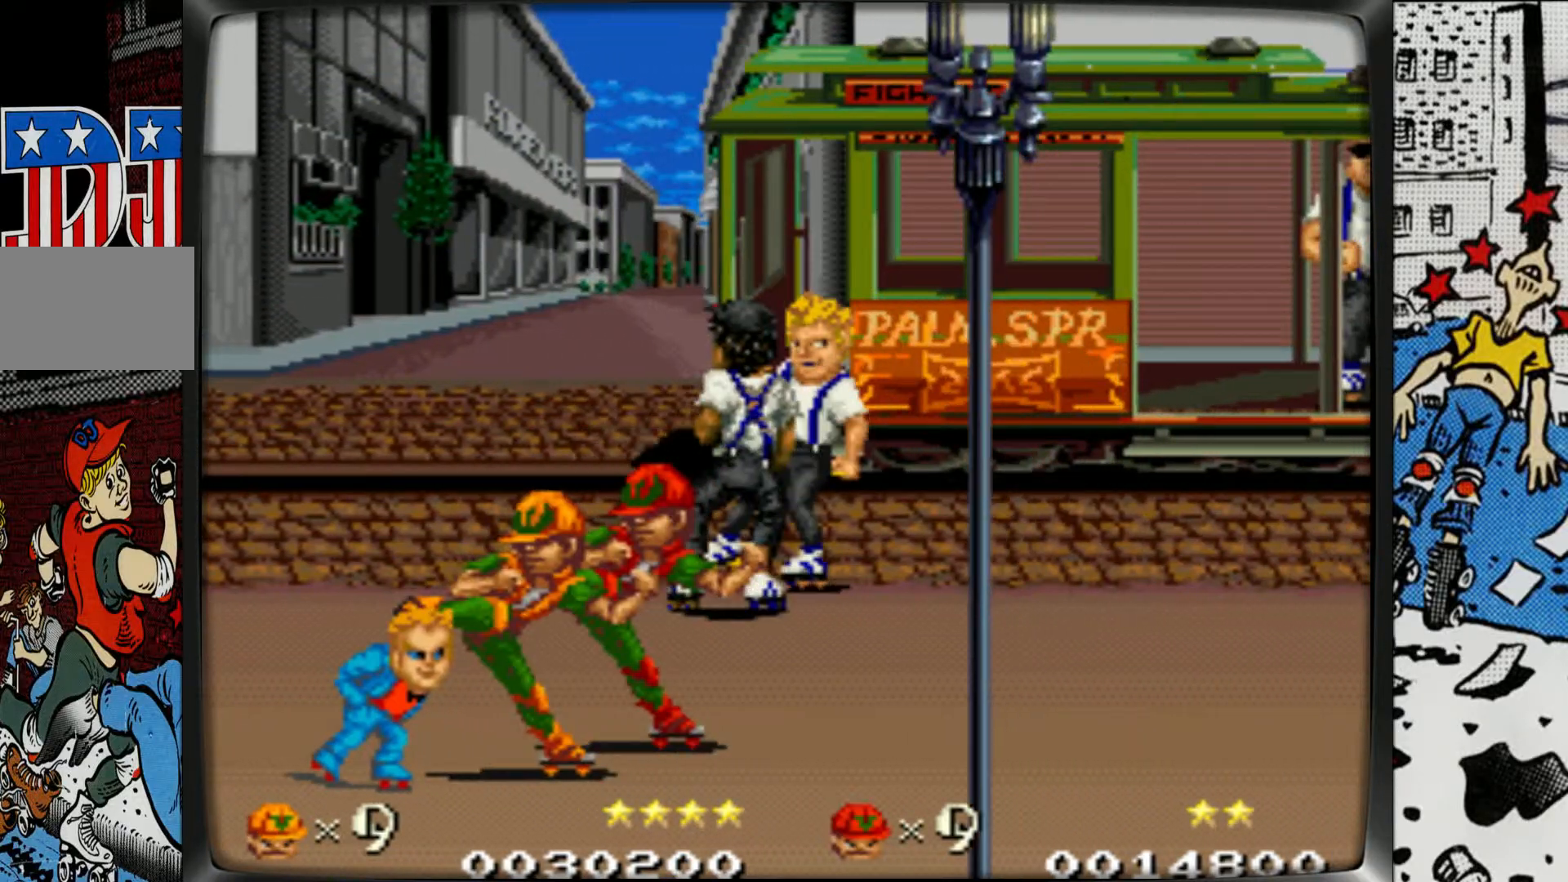
{"buttons": [], "left_stick": "down-left", "events": [[100, "R1", "up"], [167, "R1", "down"], [283, "R1", "up"], [333, "R1", "down"], [467, "R1", "up"]]}
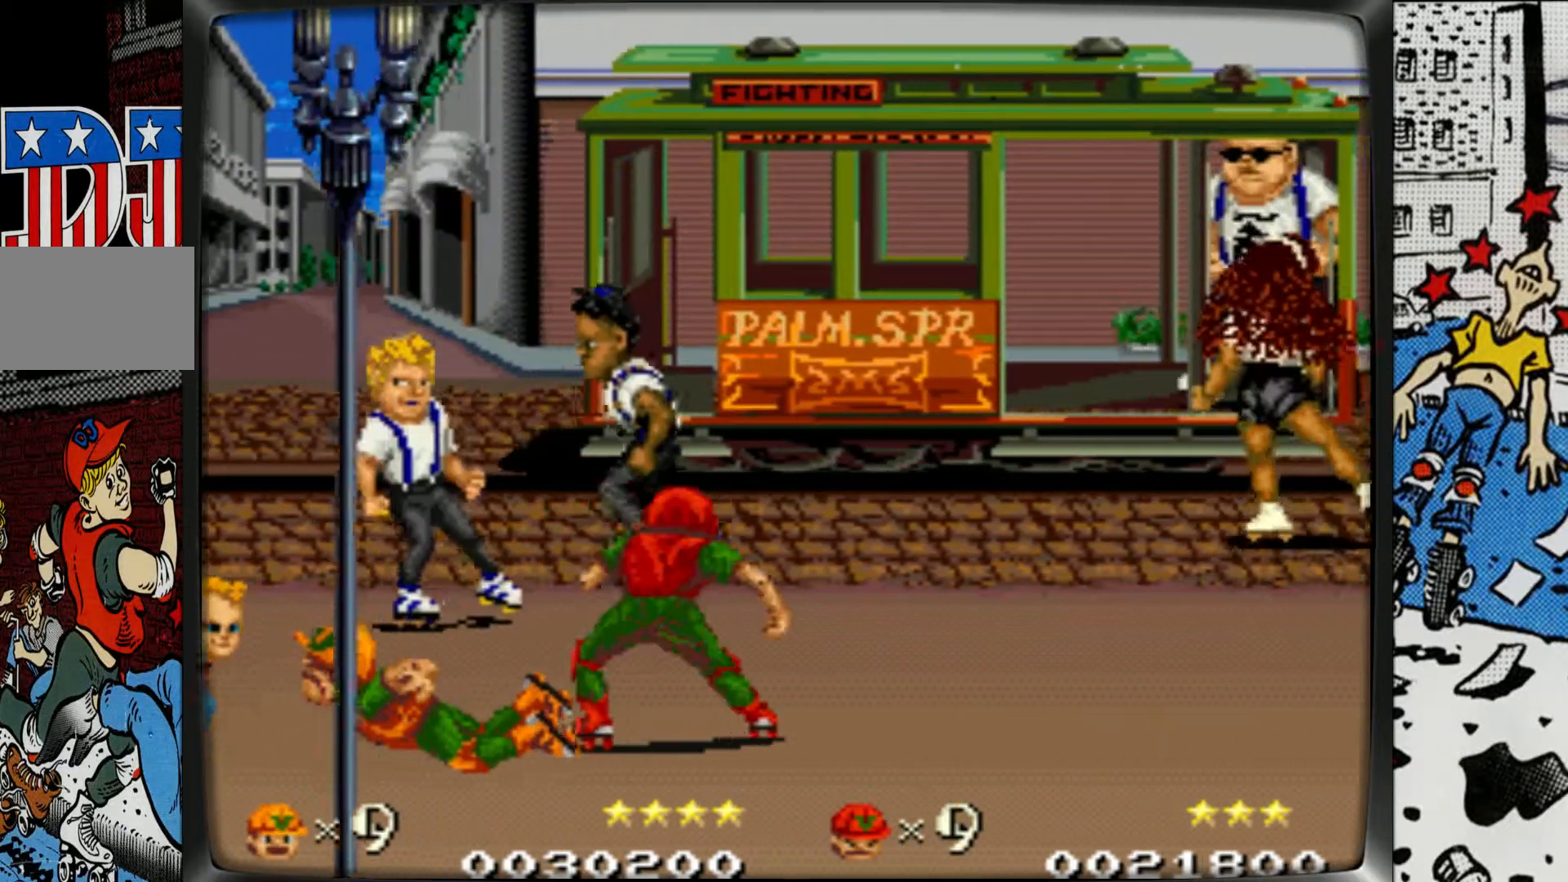
{"buttons": ["L1"], "left_stick": "right", "events": [[83, "L1", "down"], [100, "left_stick", "center"], [167, "L1", "up"], [283, "left_stick", "right"], [450, "L1", "down"]]}
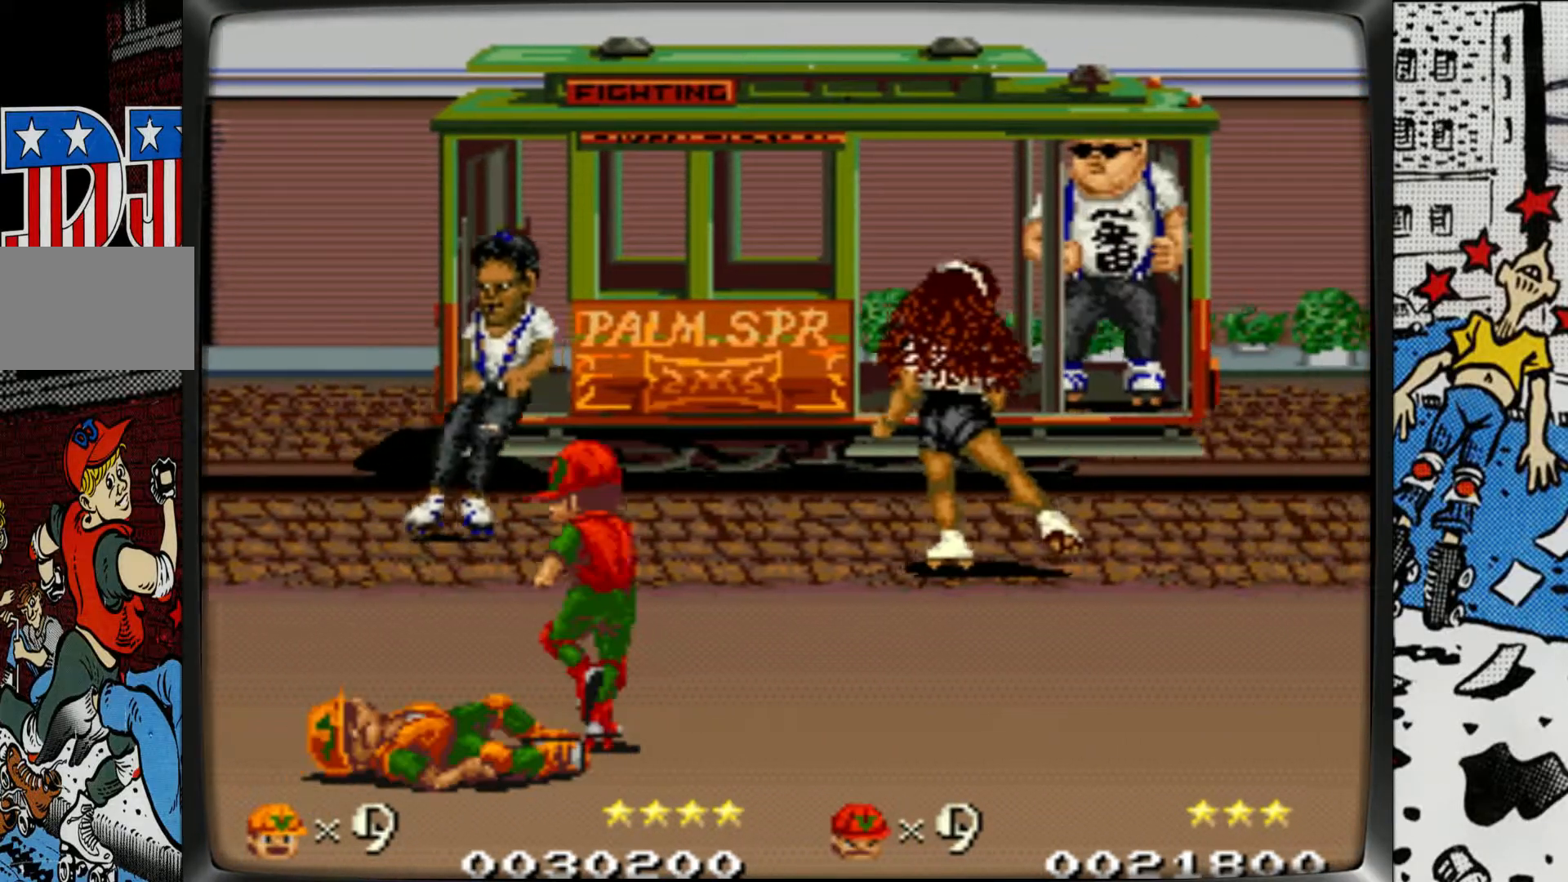
{"buttons": [], "left_stick": "right", "events": [[67, "L1", "up"], [133, "L1", "down"], [250, "L1", "up"]]}
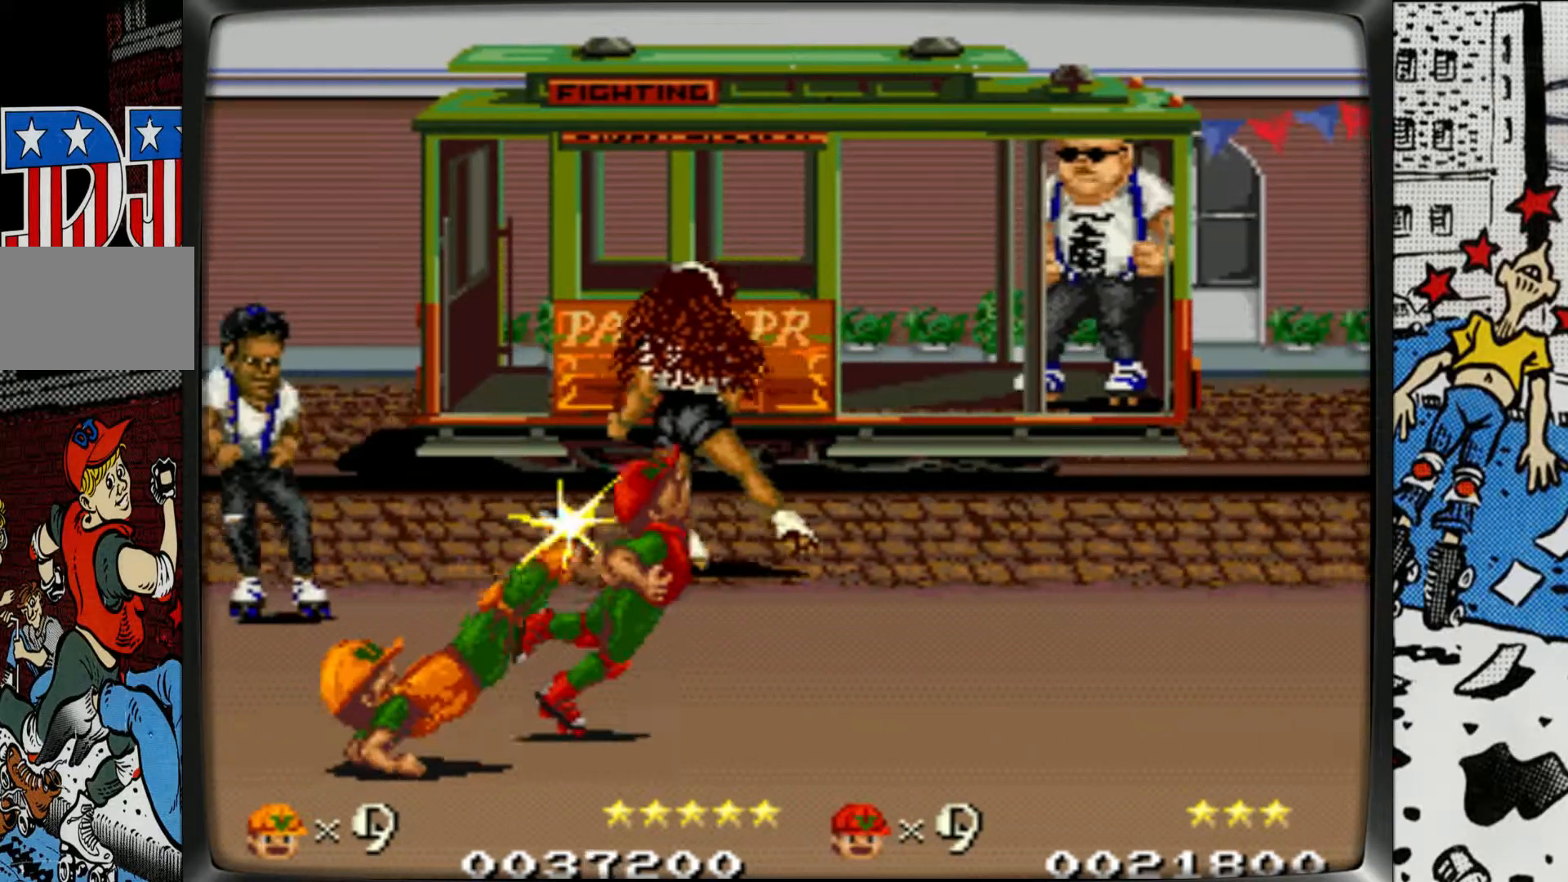
{"buttons": [], "left_stick": "up-right", "events": [[133, "left_stick", "up-right"]]}
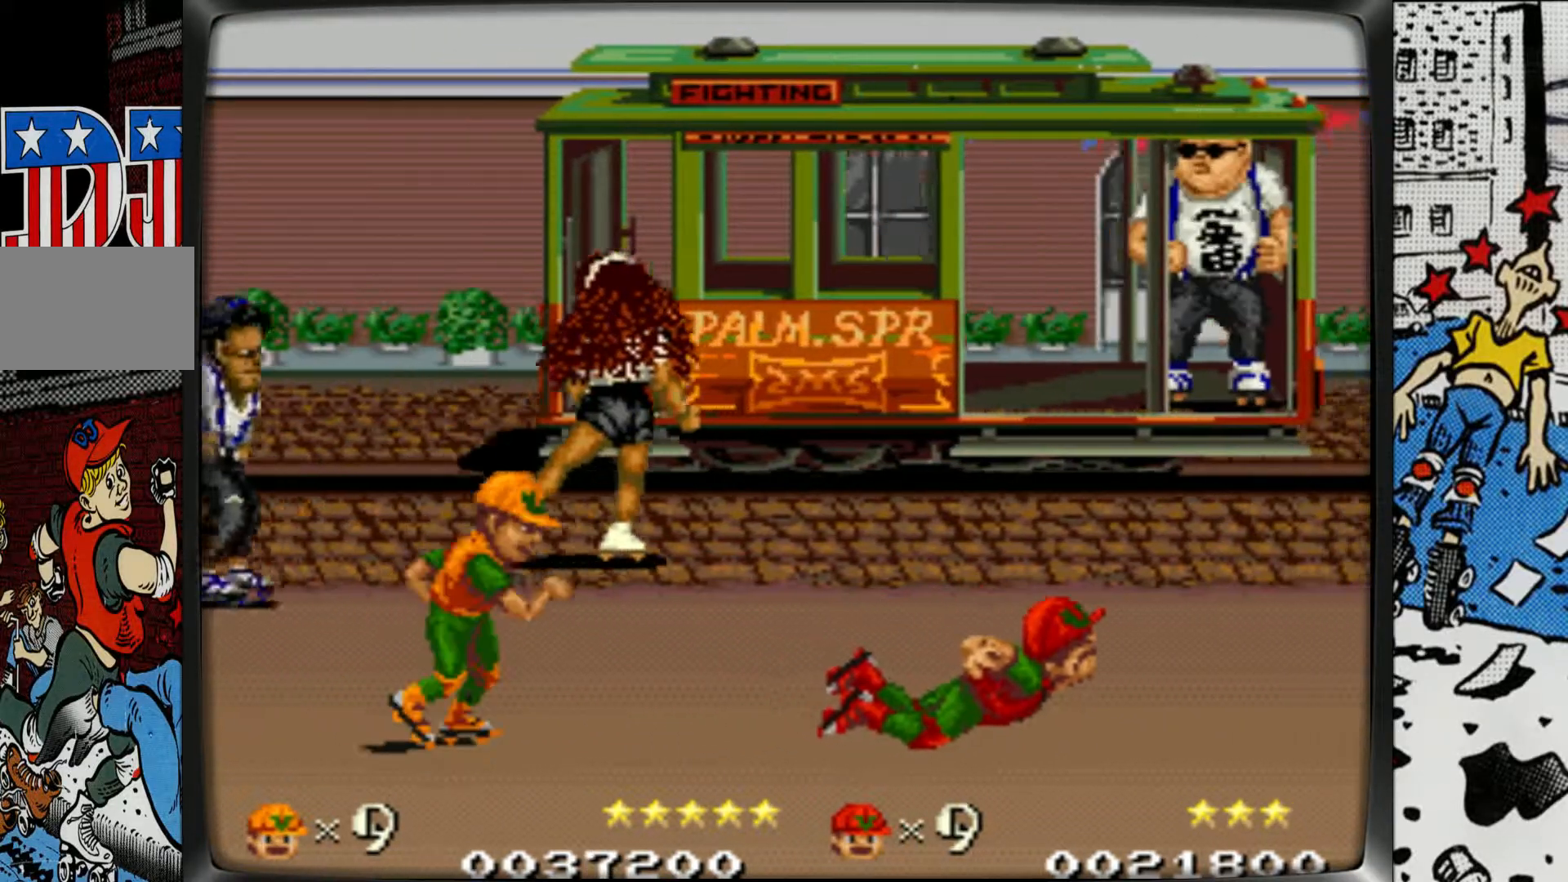
{"buttons": [], "left_stick": "up-right", "events": []}
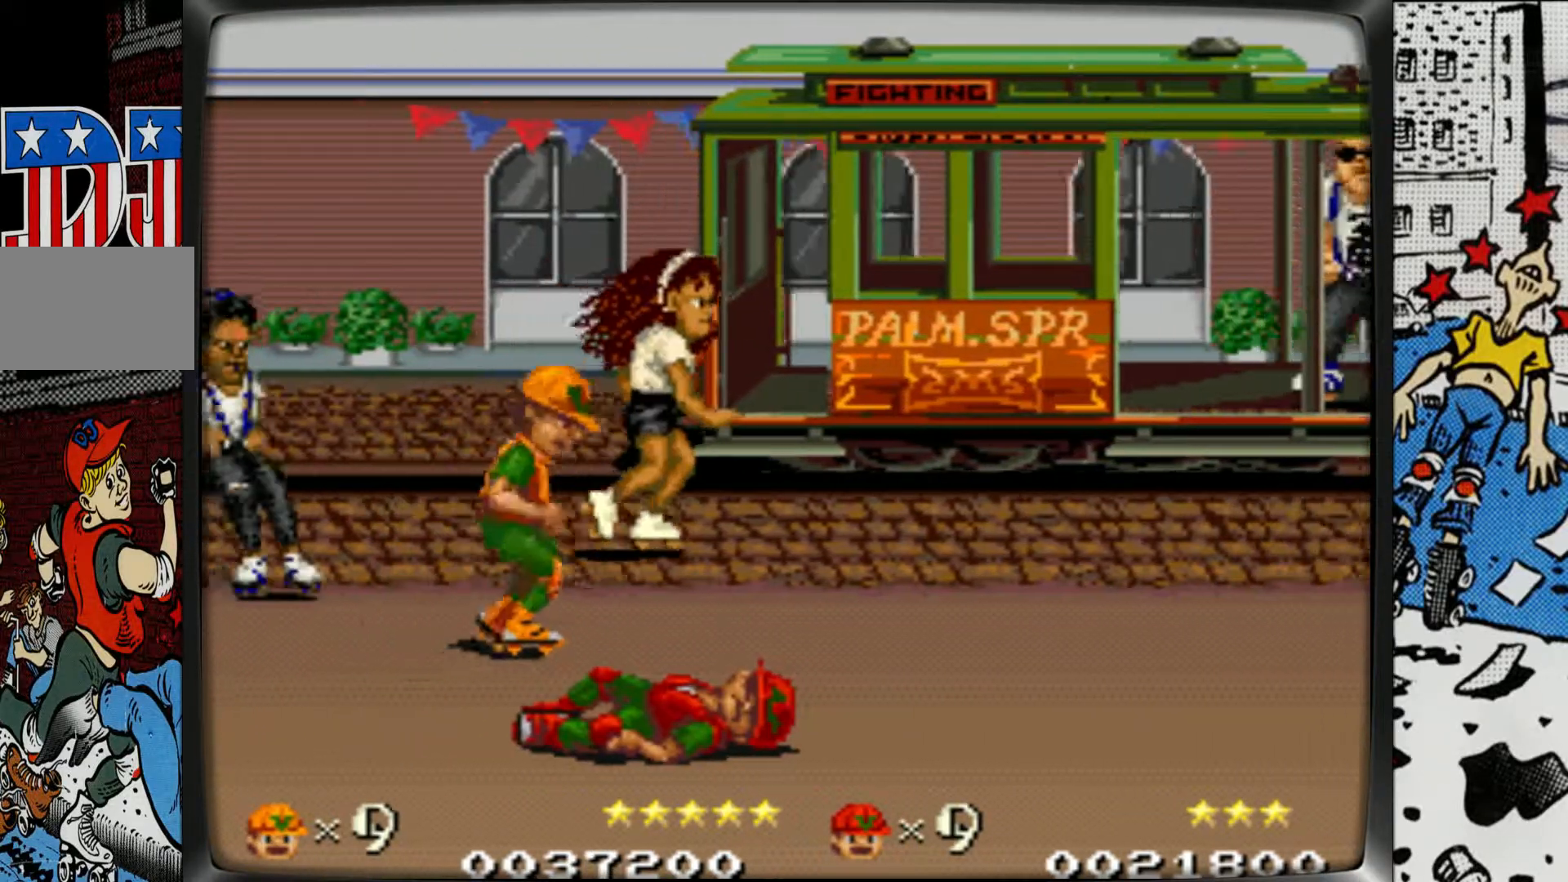
{"buttons": ["L1"], "left_stick": "up-right", "events": [[317, "L1", "down"], [417, "L1", "up"], [467, "L1", "down"]]}
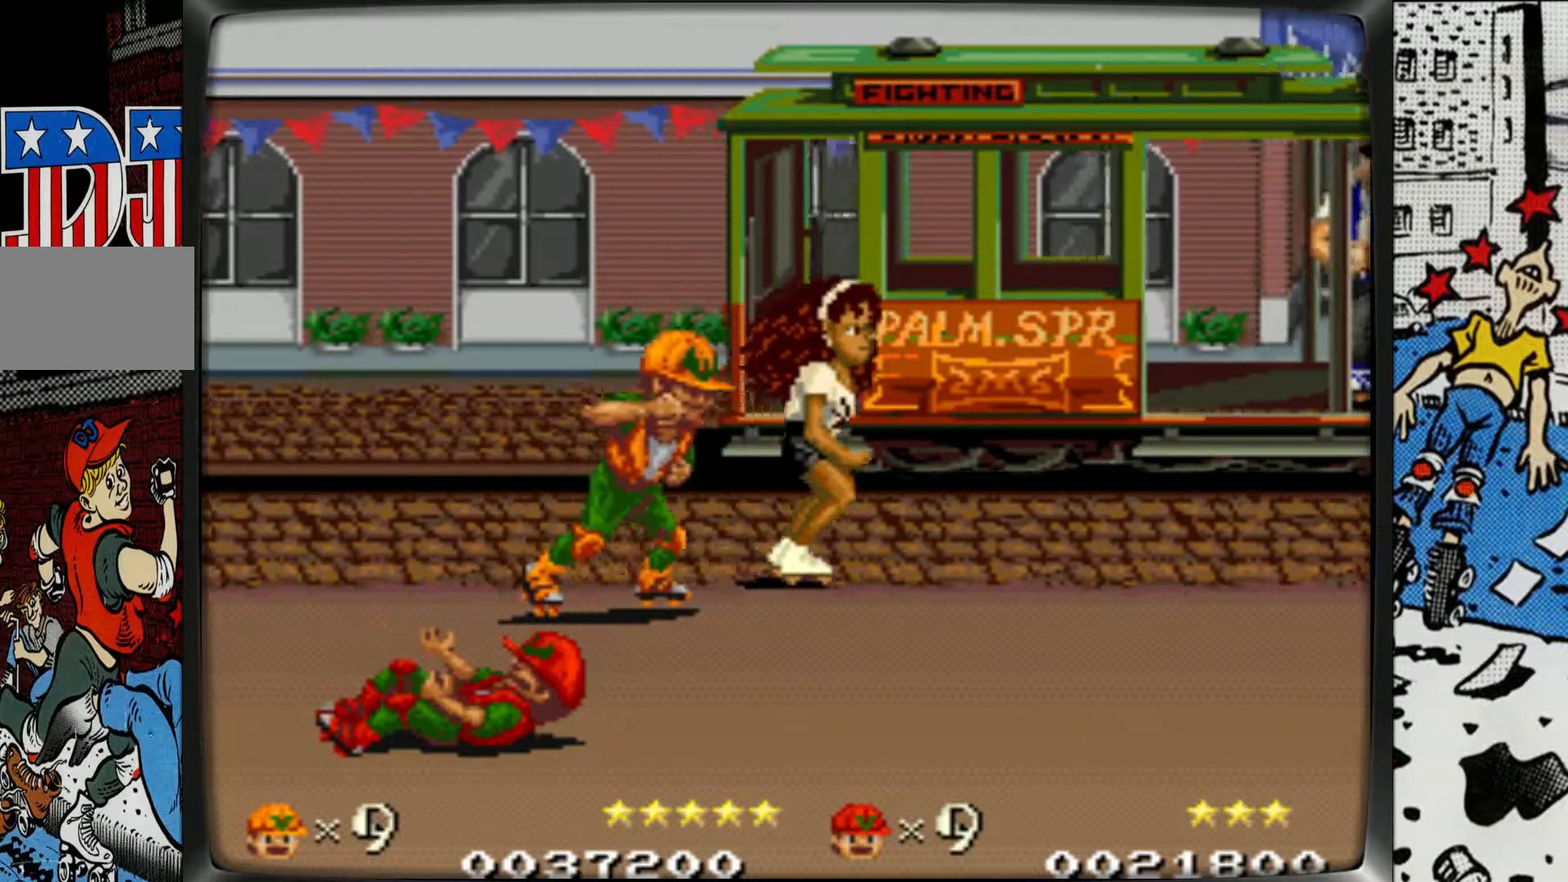
{"buttons": ["L1"], "left_stick": "center", "events": [[83, "L1", "up"], [150, "L1", "down"], [167, "left_stick", "center"], [233, "L1", "up"], [300, "L1", "down"], [383, "L1", "up"], [450, "L1", "down"]]}
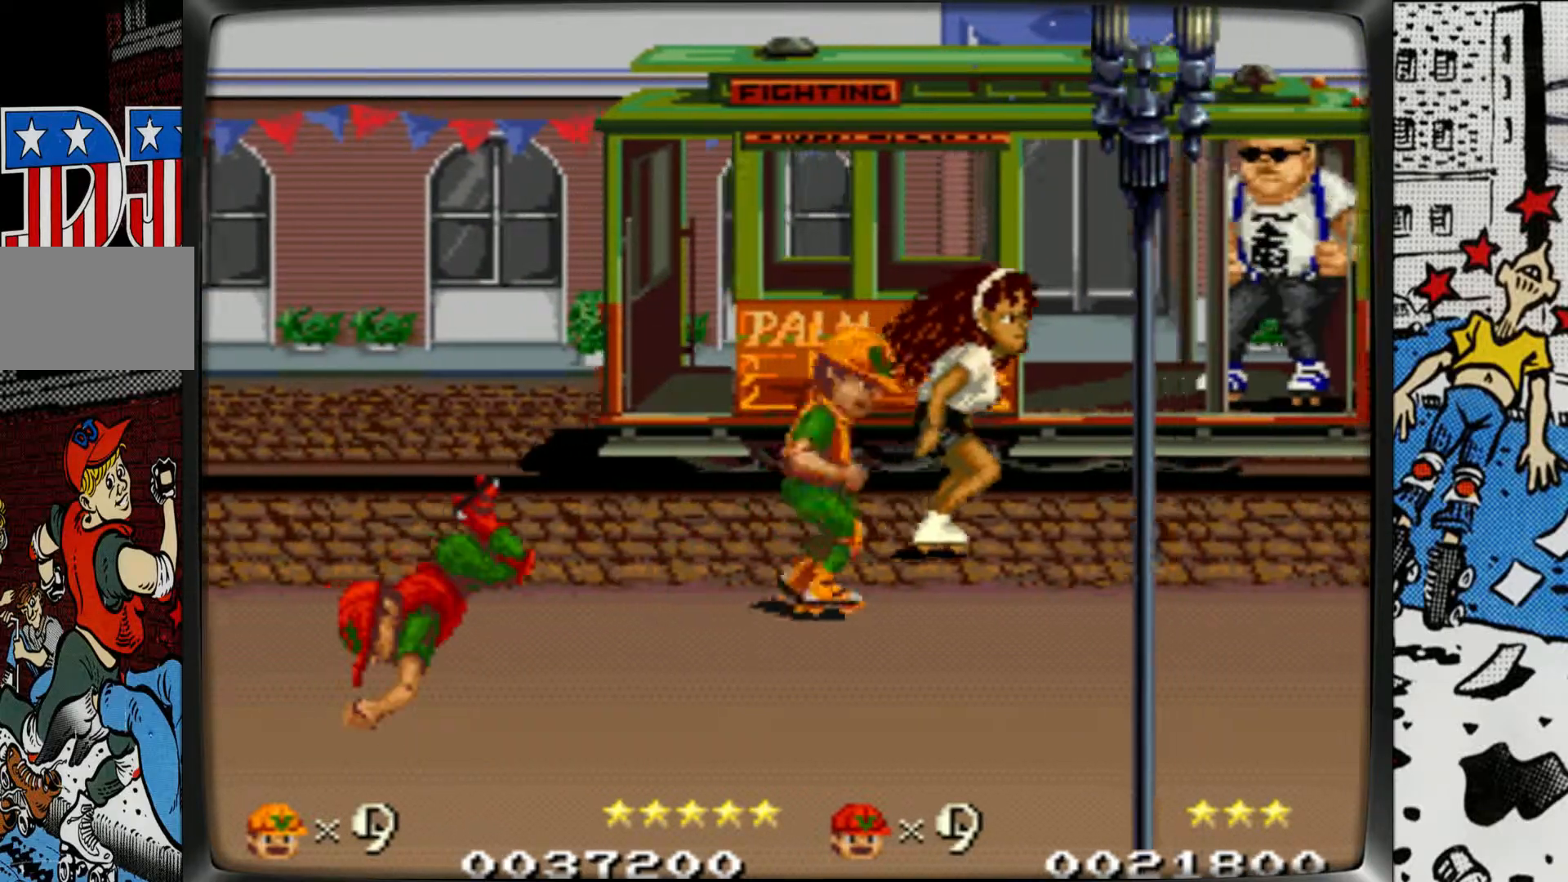
{"buttons": ["L1"], "left_stick": "center", "events": [[33, "L1", "up"], [117, "L1", "down"], [200, "L1", "up"], [267, "L1", "down"], [383, "L1", "up"], [450, "L1", "down"]]}
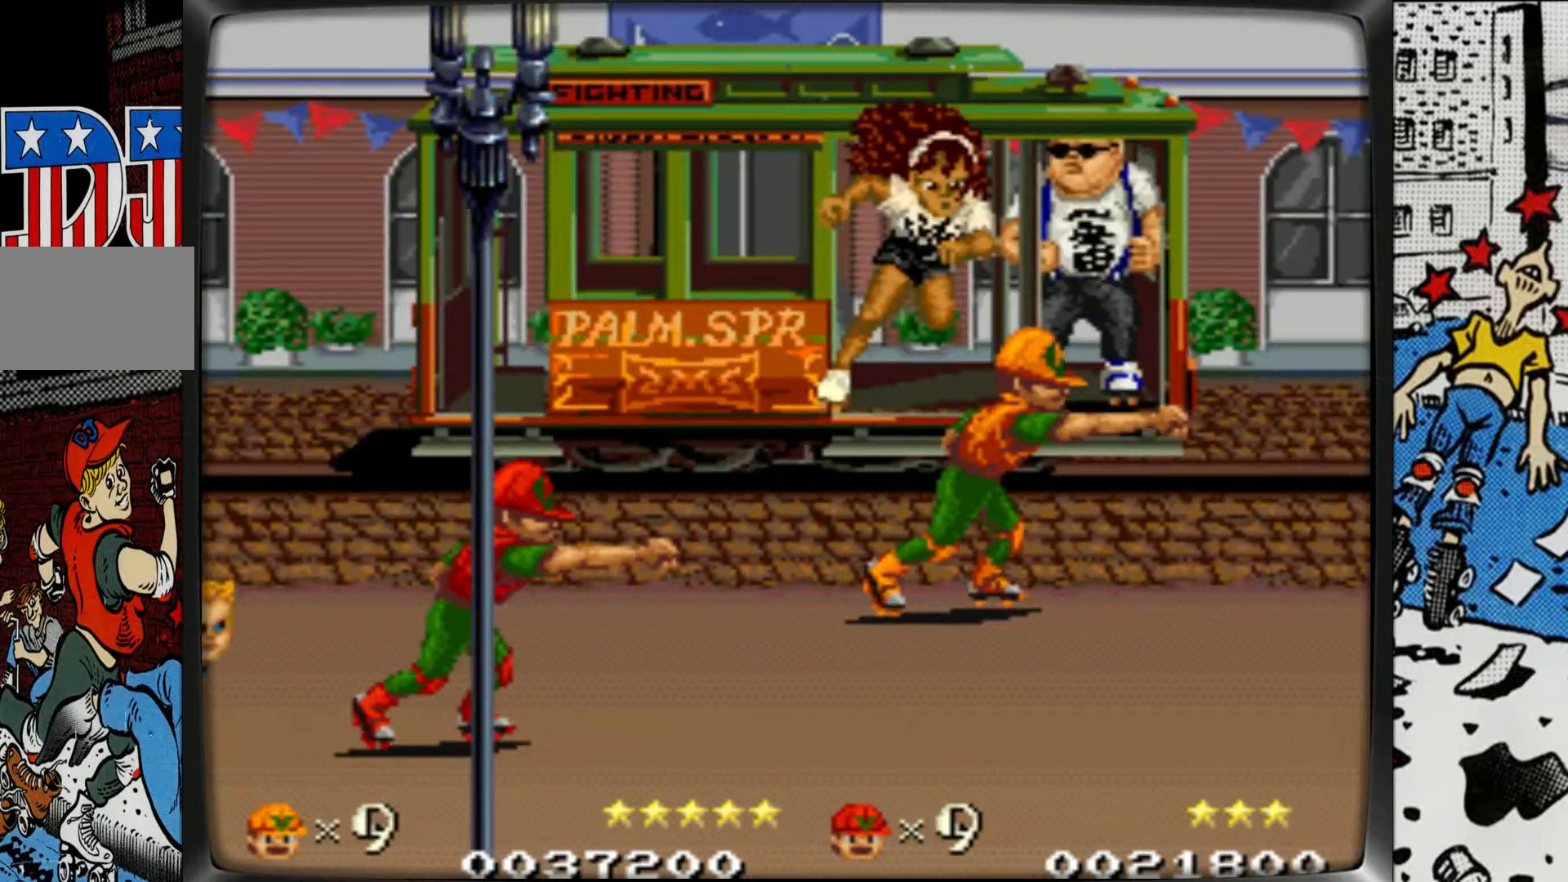
{"buttons": ["L1"], "left_stick": "left", "events": [[117, "L1", "up"], [233, "left_stick", "left"], [367, "L1", "down"], [450, "L1", "up"], [500, "L1", "down"]]}
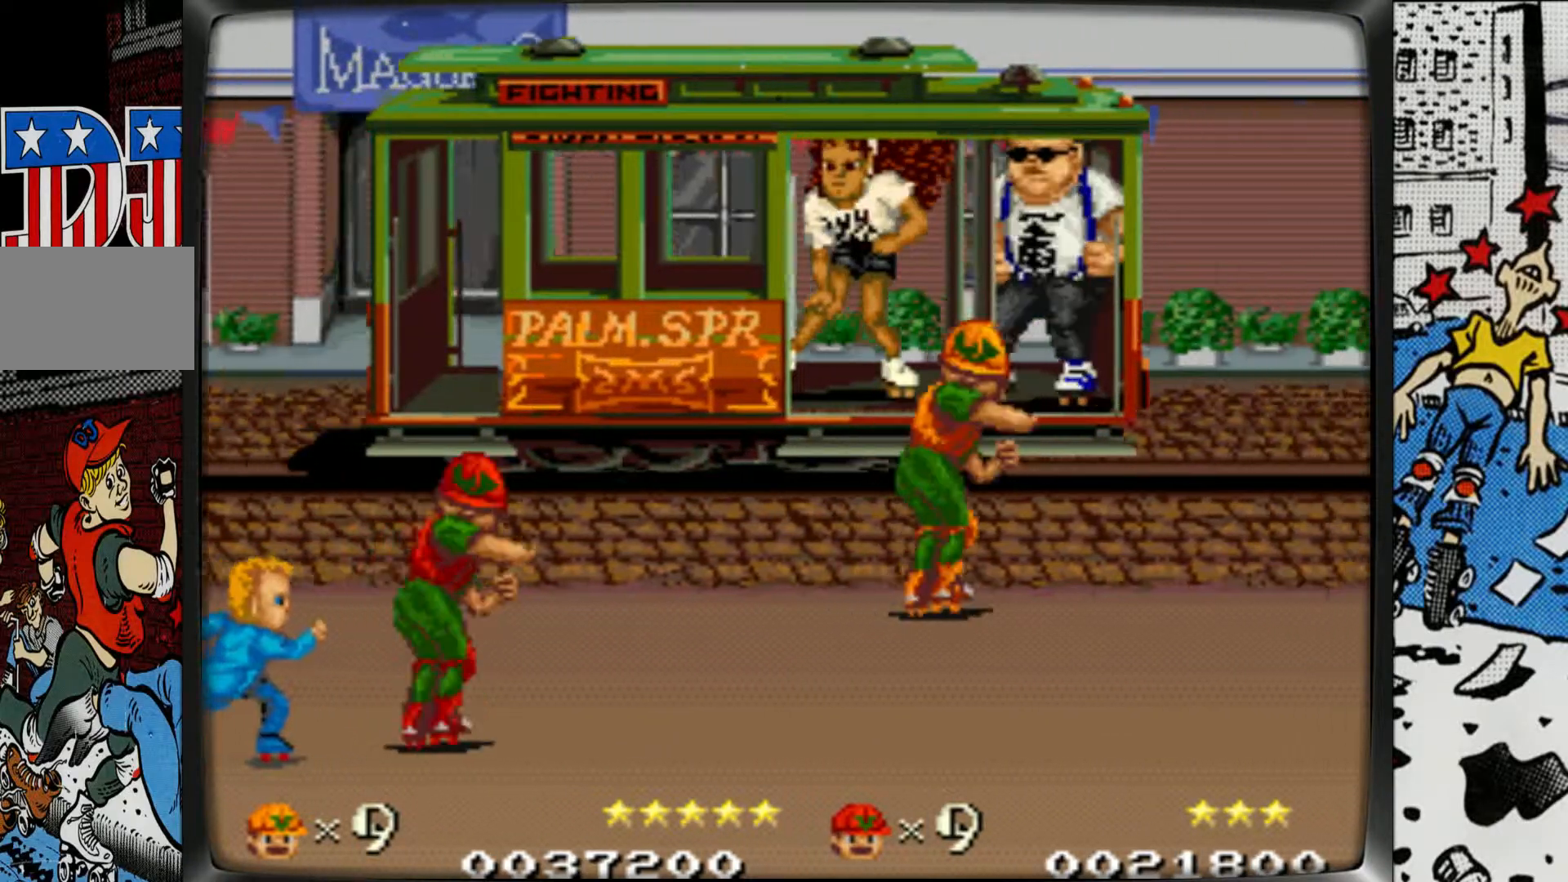
{"buttons": [], "left_stick": "down", "events": [[150, "L1", "up"], [217, "L1", "down"], [300, "L1", "up"], [350, "left_stick", "center"], [483, "left_stick", "down"]]}
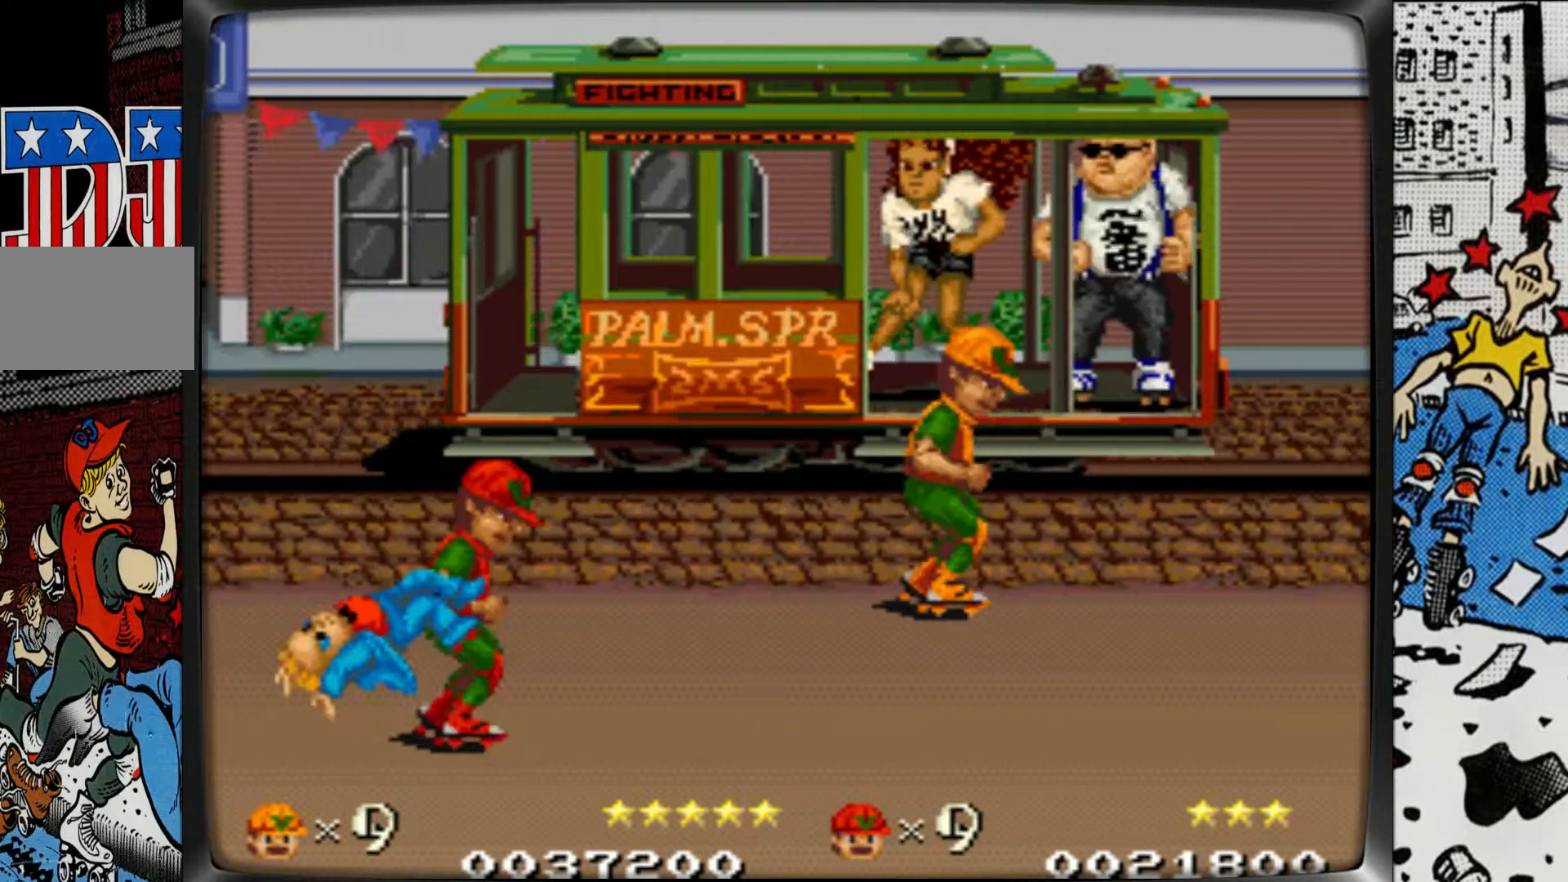
{"buttons": [], "left_stick": "down", "events": [[17, "L1", "down"], [117, "L1", "up"], [183, "L1", "down"], [300, "L1", "up"], [350, "L1", "down"], [467, "L1", "up"]]}
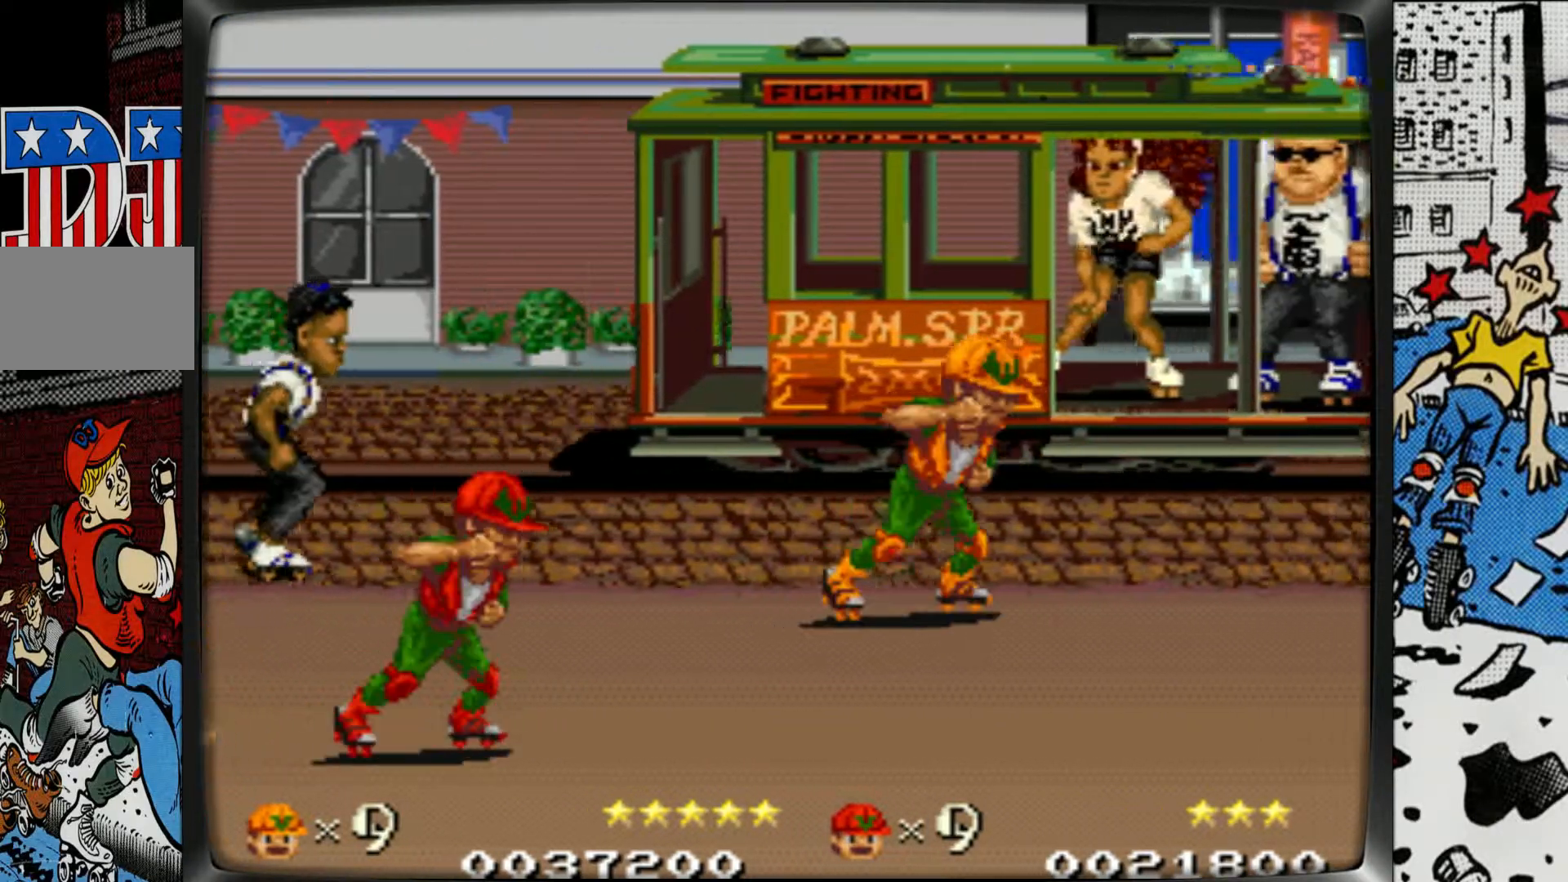
{"buttons": [], "left_stick": "down", "events": []}
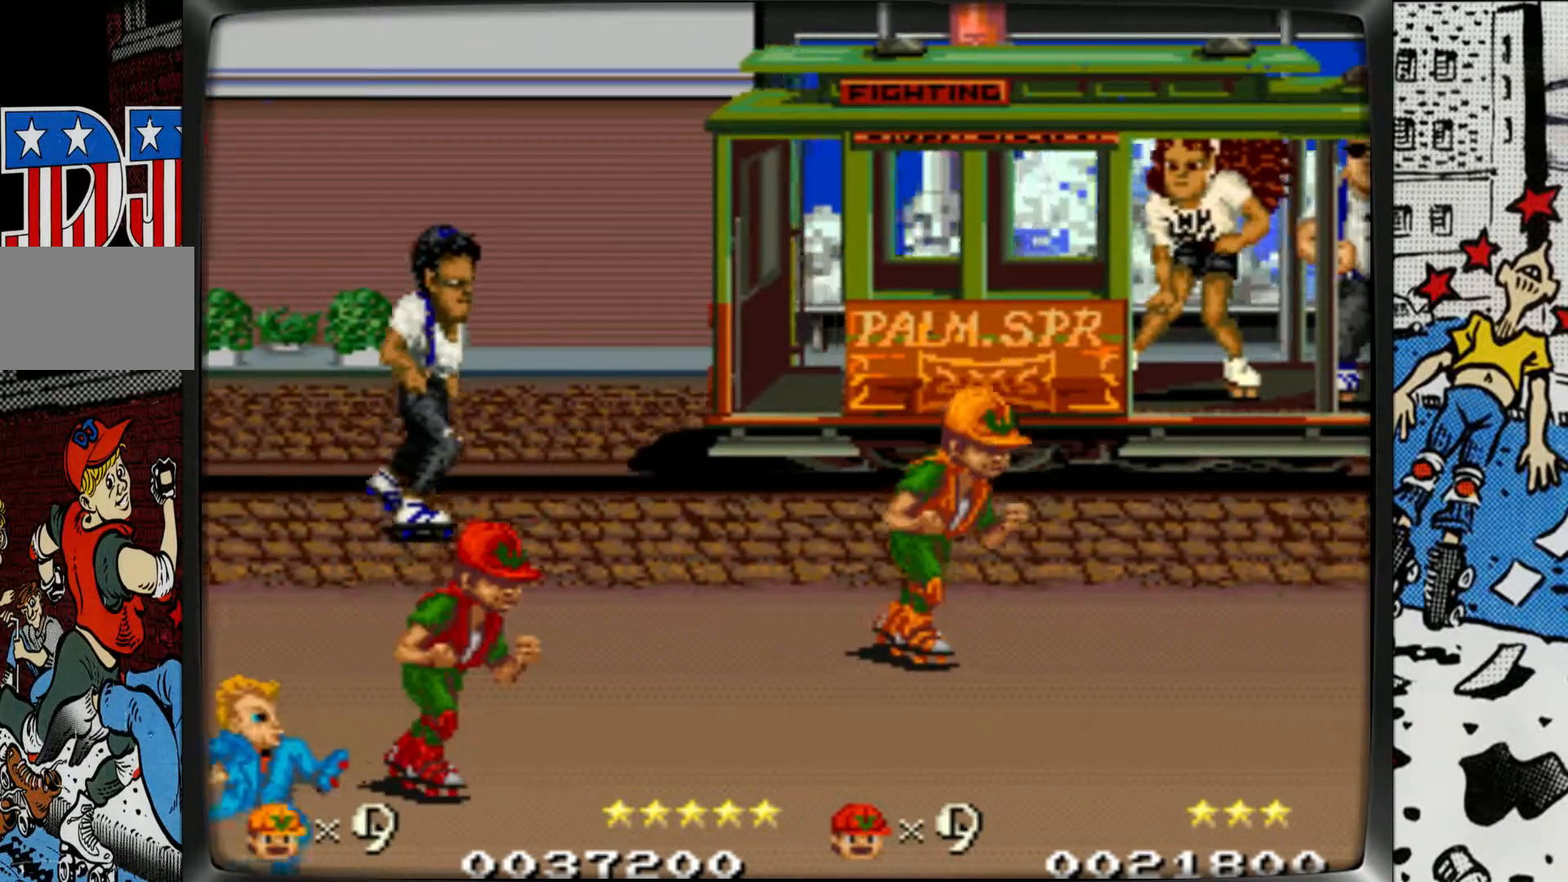
{"buttons": [], "left_stick": "up-left", "events": [[67, "left_stick", "center"], [183, "left_stick", "up"], [417, "left_stick", "up-left"]]}
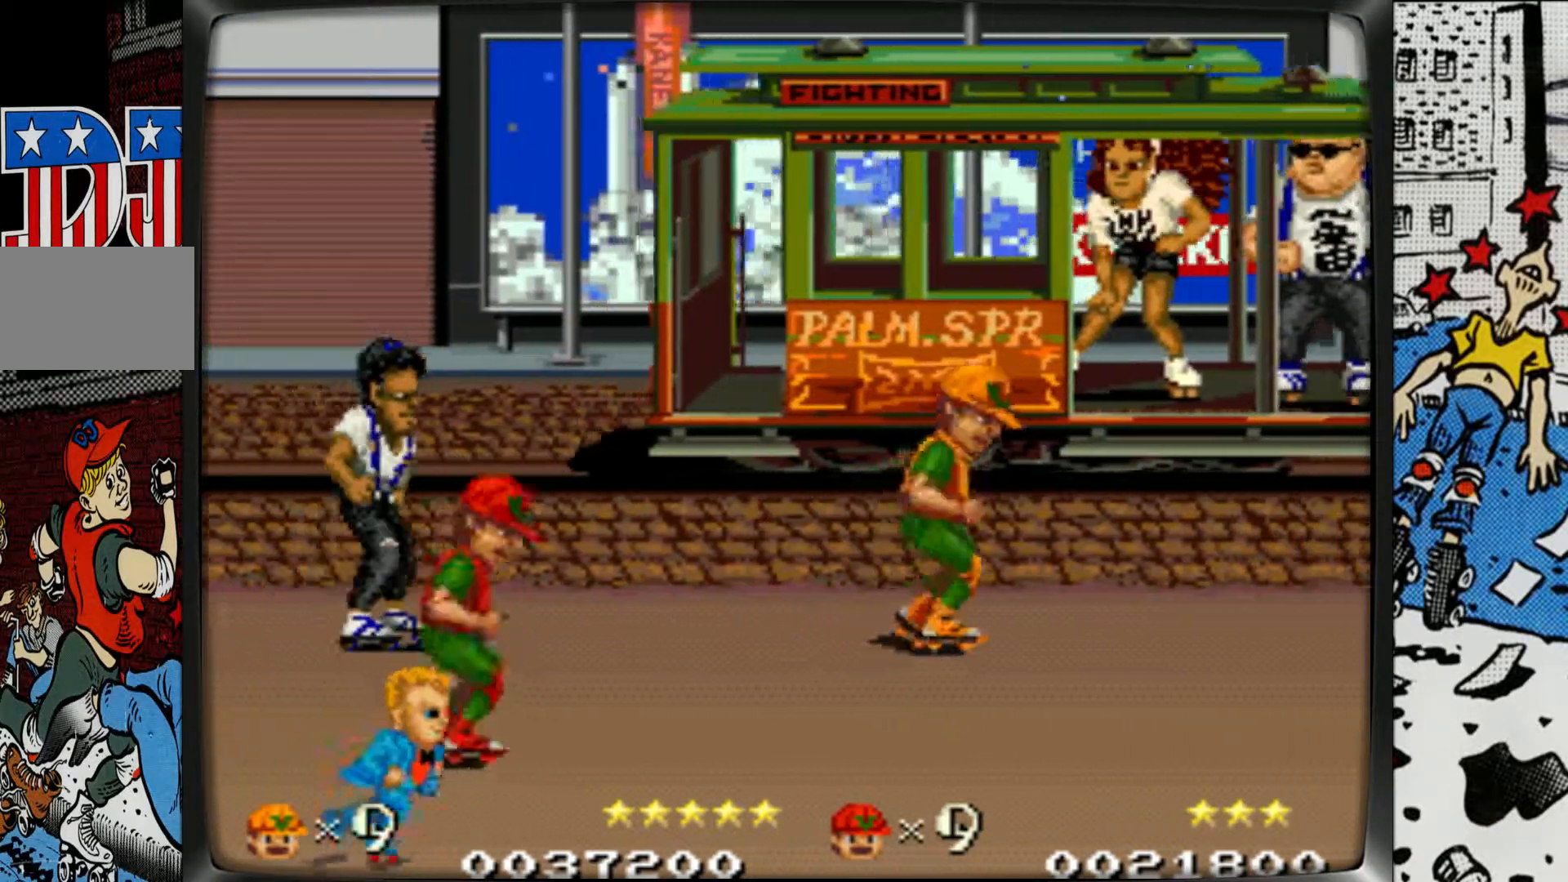
{"buttons": [], "left_stick": "up-left", "events": [[50, "L1", "down"], [133, "L1", "up"], [200, "L1", "down"], [300, "L1", "up"], [383, "L1", "down"], [467, "L1", "up"]]}
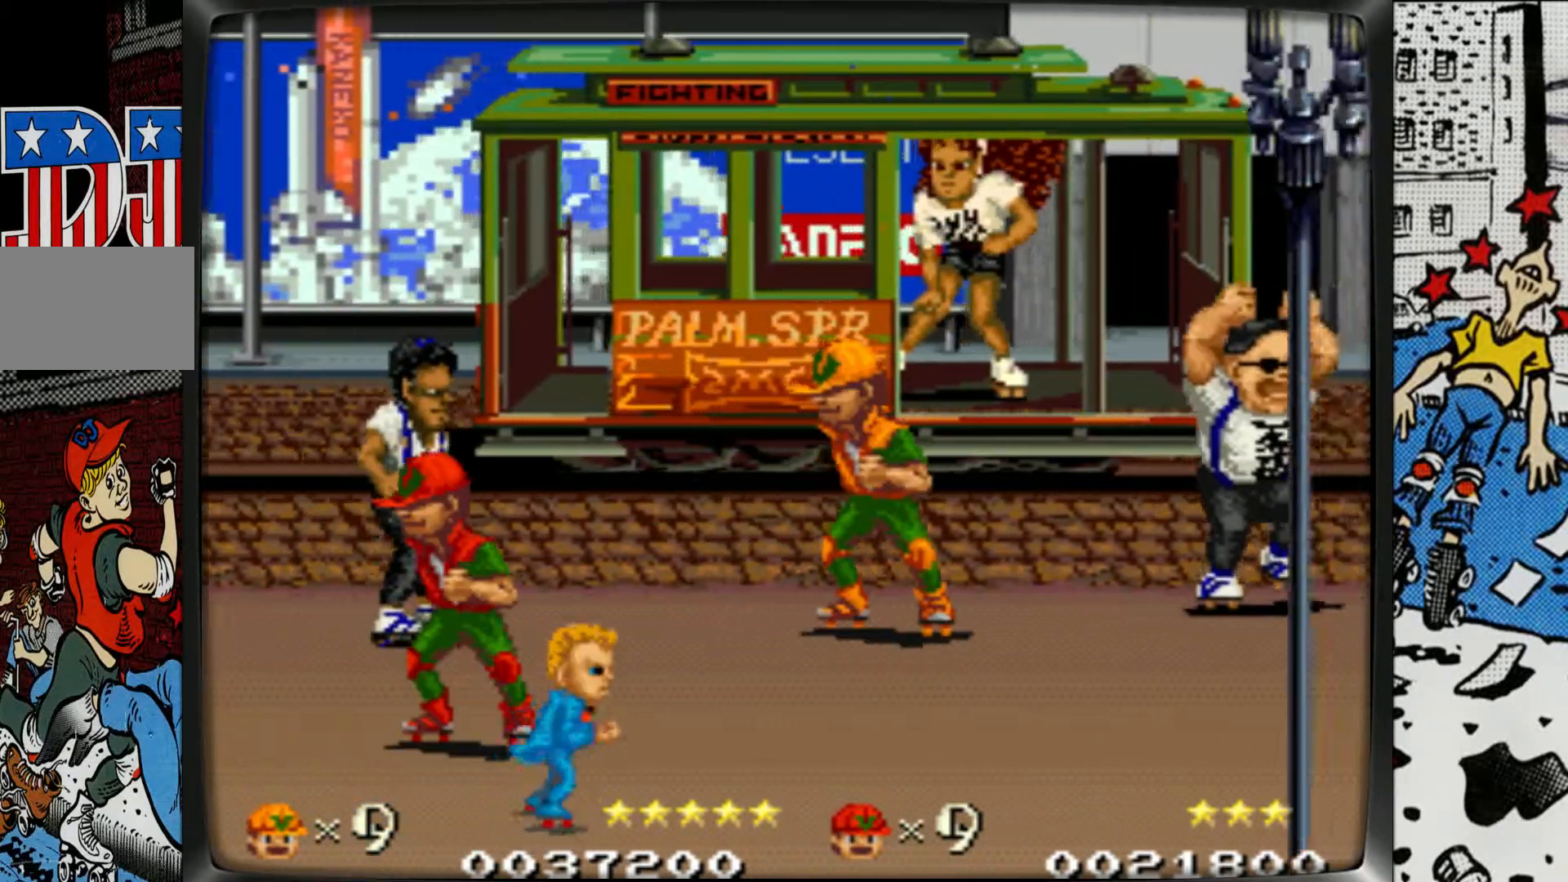
{"buttons": ["L1"], "left_stick": "right", "events": [[50, "L1", "down"], [117, "L1", "up"], [183, "left_stick", "left"], [300, "L1", "down"], [383, "L1", "up"], [383, "left_stick", "center"], [467, "left_stick", "right"], [483, "L1", "down"]]}
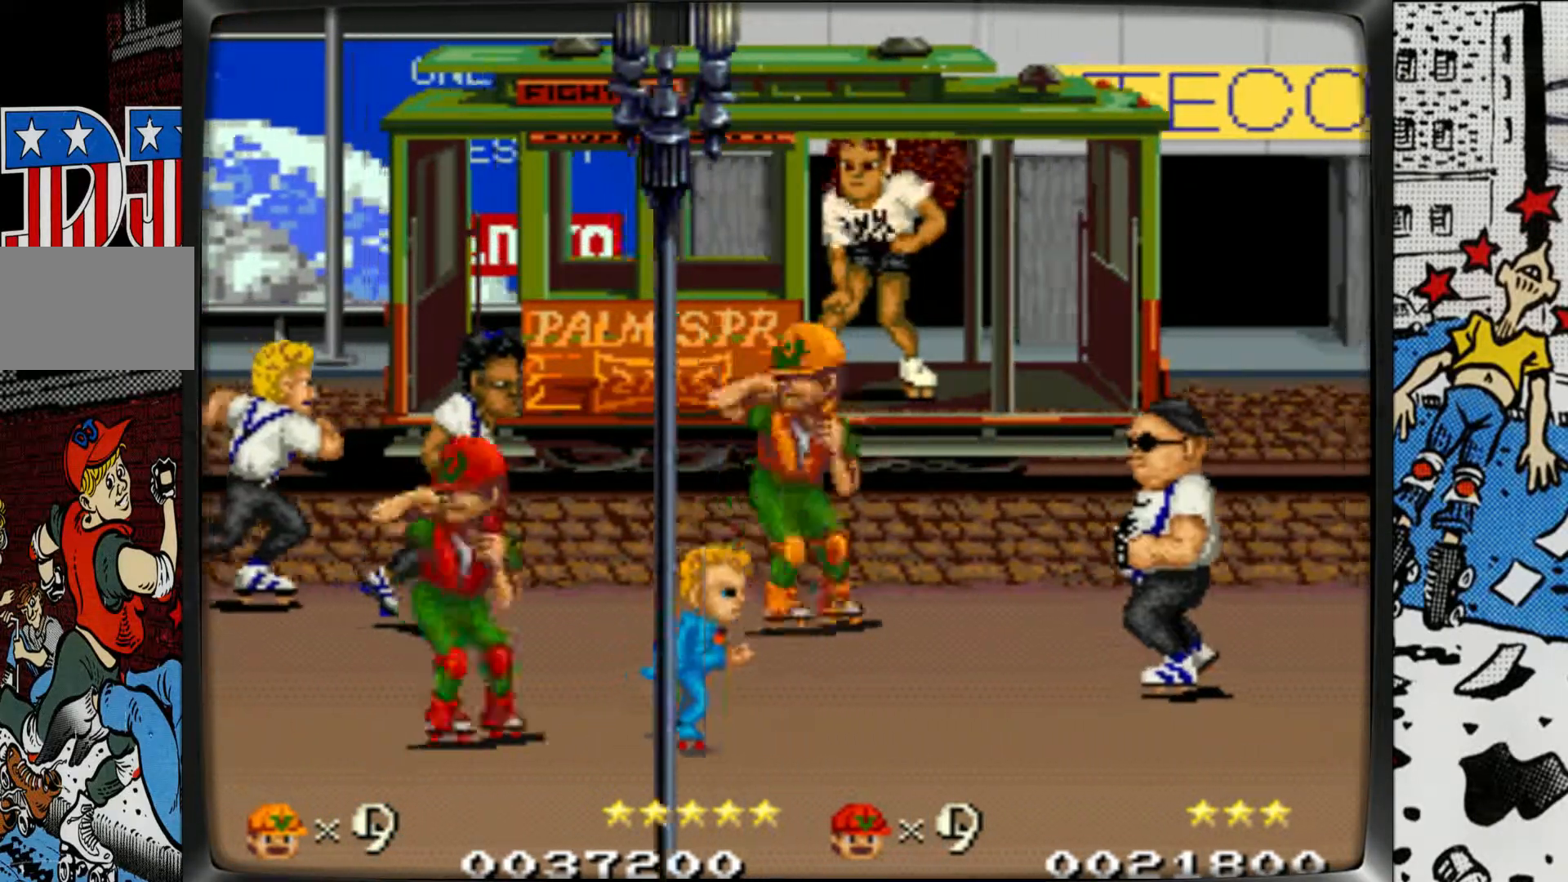
{"buttons": [], "left_stick": "left", "events": [[83, "L1", "up"], [167, "L1", "down"], [233, "L1", "up"], [233, "left_stick", "center"], [283, "left_stick", "left"], [350, "L1", "down"], [433, "L1", "up"]]}
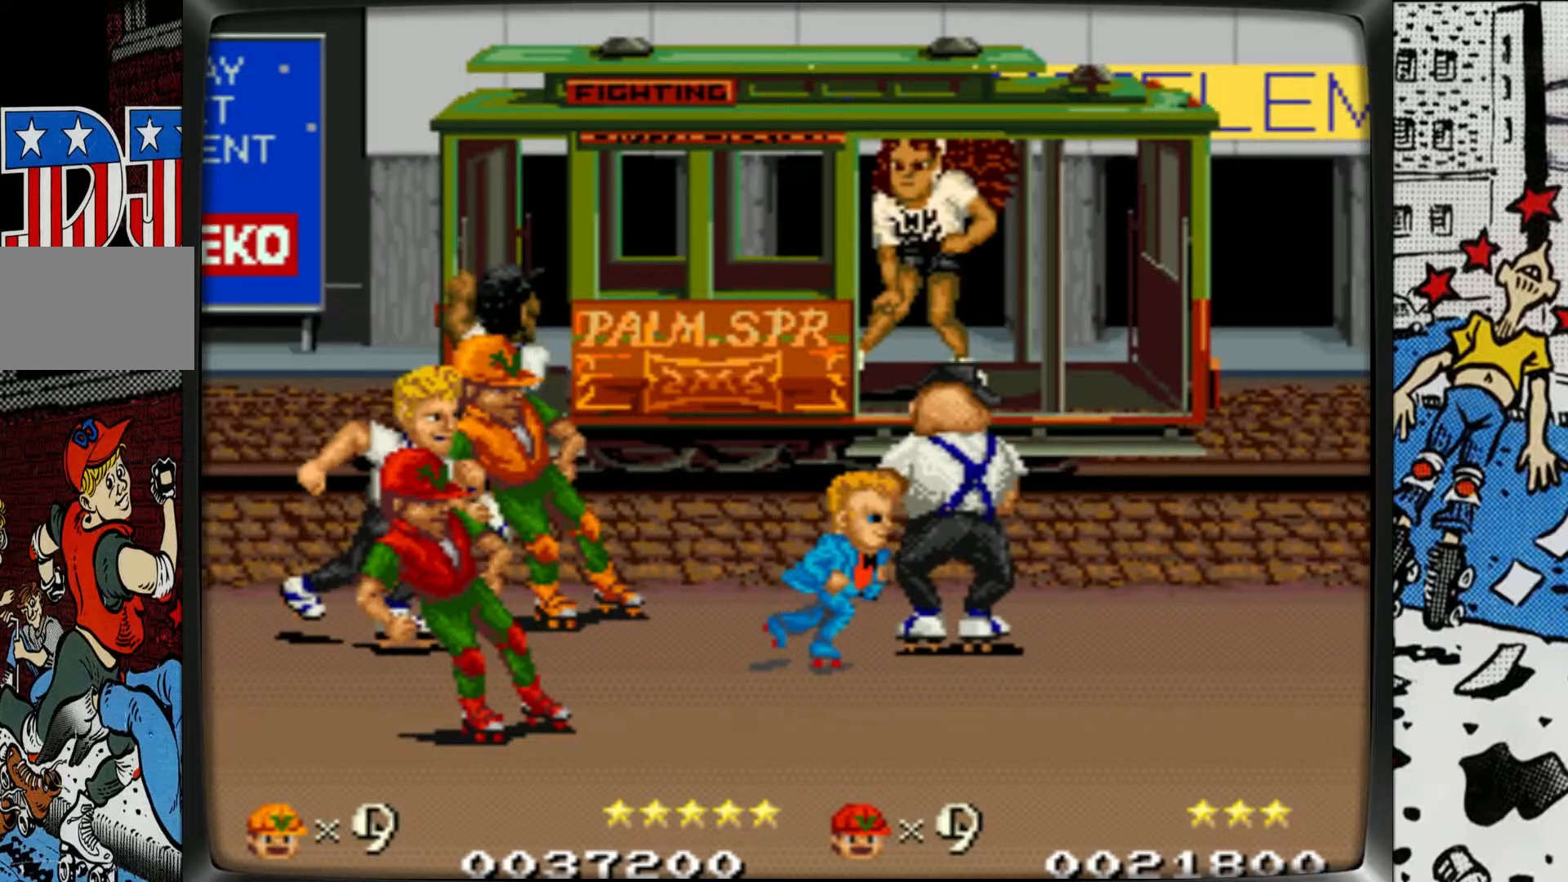
{"buttons": ["L1"], "left_stick": "right", "events": [[17, "L1", "down"], [100, "L1", "up"], [167, "L1", "down"], [250, "L1", "up"], [317, "L1", "down"], [383, "left_stick", "right"], [400, "L1", "up"], [483, "L1", "down"]]}
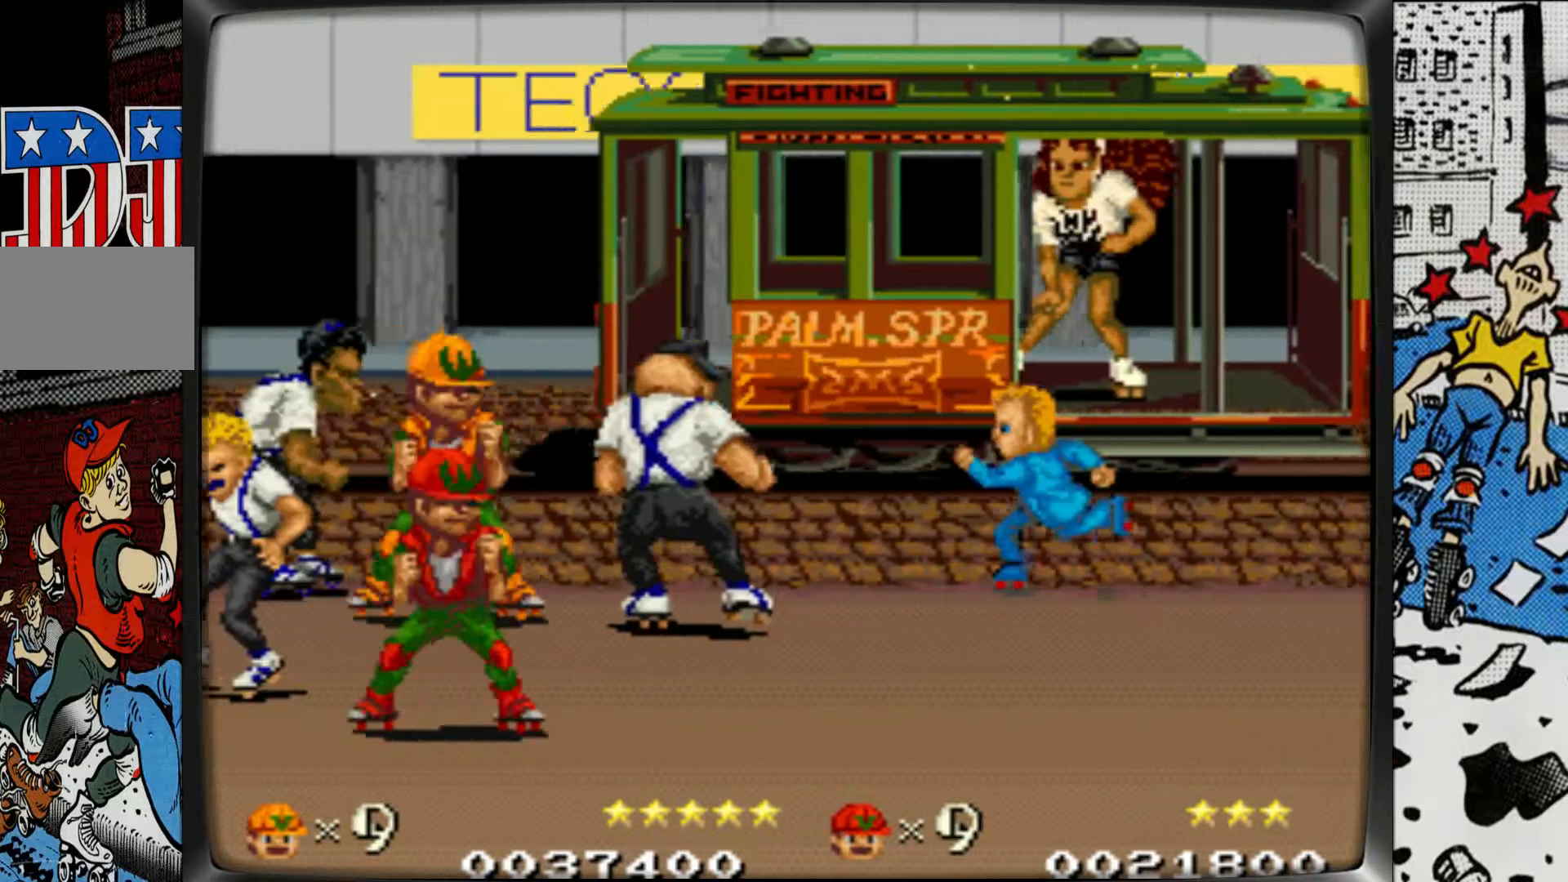
{"buttons": ["L1"], "left_stick": "right", "events": [[67, "L1", "up"], [133, "L1", "down"], [217, "L1", "up"], [283, "L1", "down"], [383, "L1", "up"], [450, "L1", "down"]]}
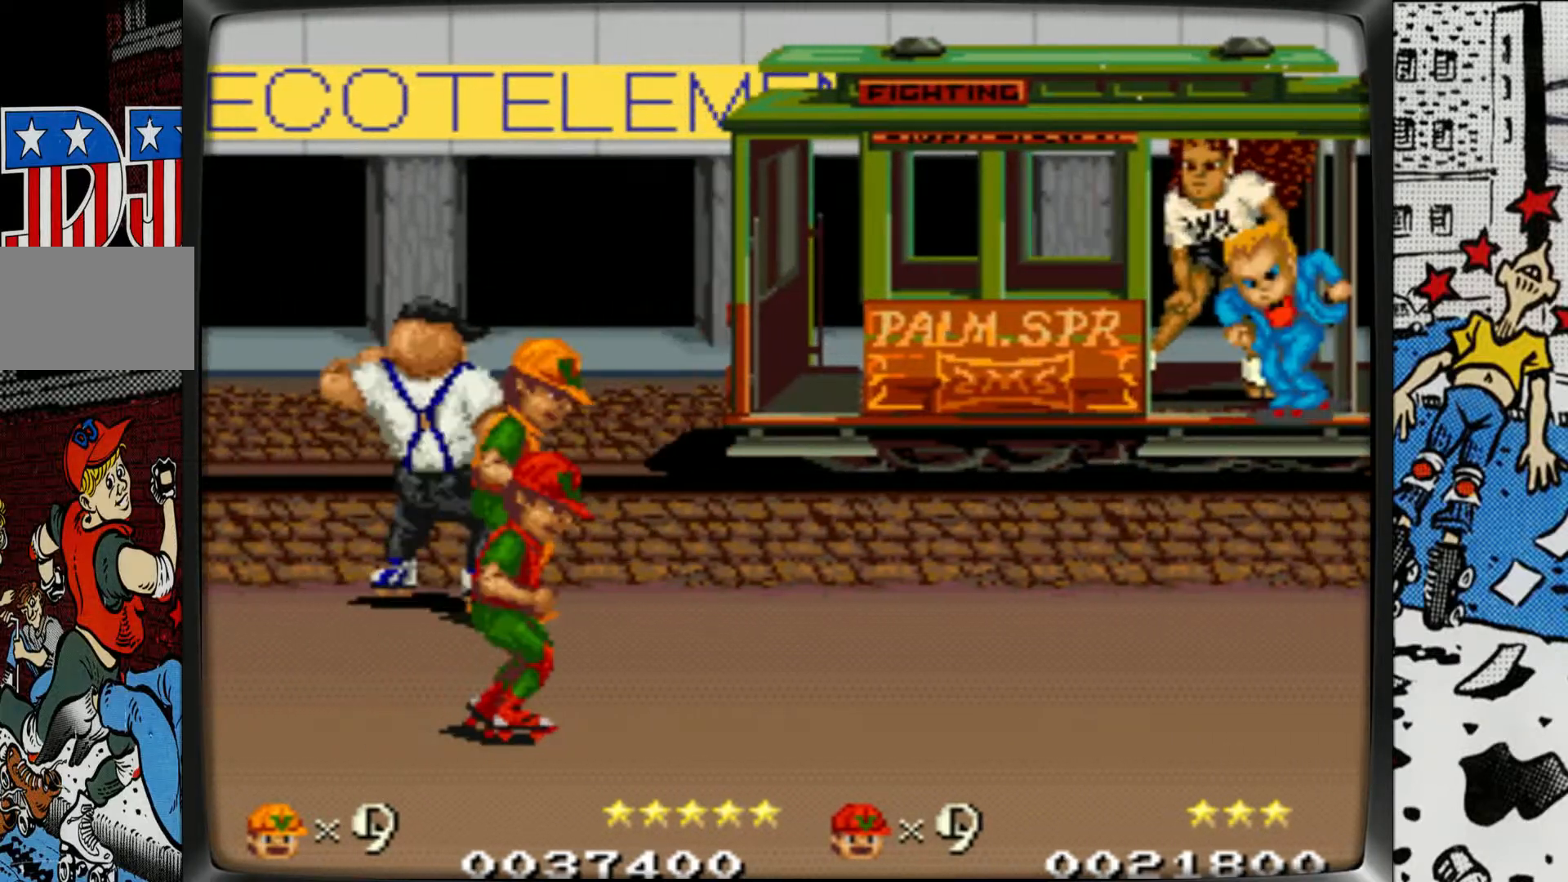
{"buttons": [], "left_stick": "left", "events": [[67, "L1", "up"], [117, "left_stick", "center"], [150, "L1", "down"], [167, "left_stick", "left"], [283, "L1", "up"], [350, "L1", "down"], [450, "L1", "up"]]}
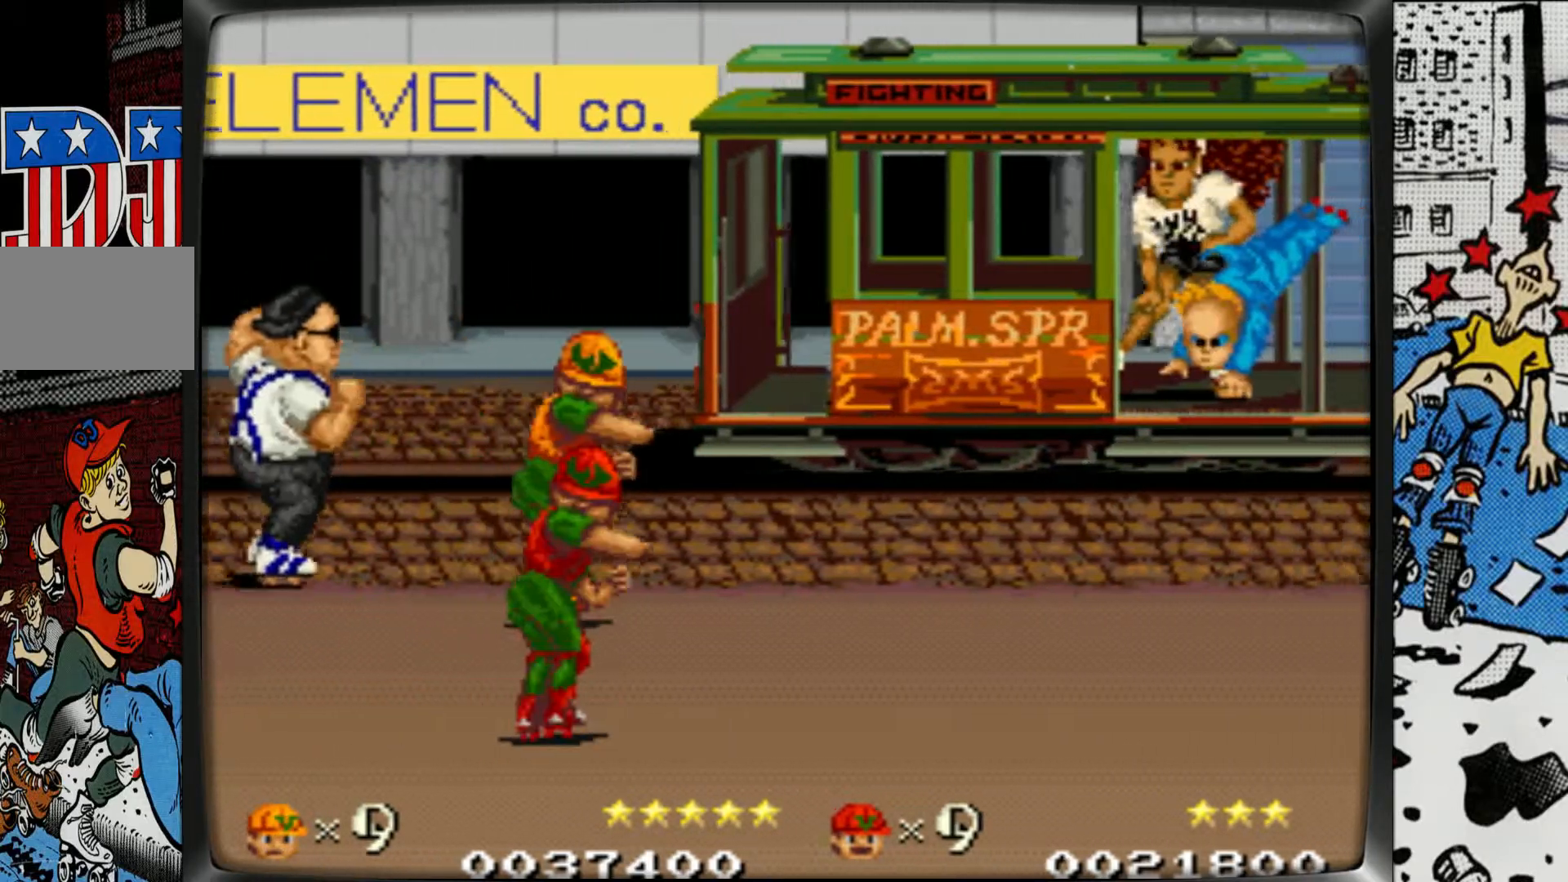
{"buttons": [], "left_stick": "right", "events": [[17, "L1", "down"], [300, "L1", "up"], [367, "left_stick", "center"], [417, "left_stick", "right"]]}
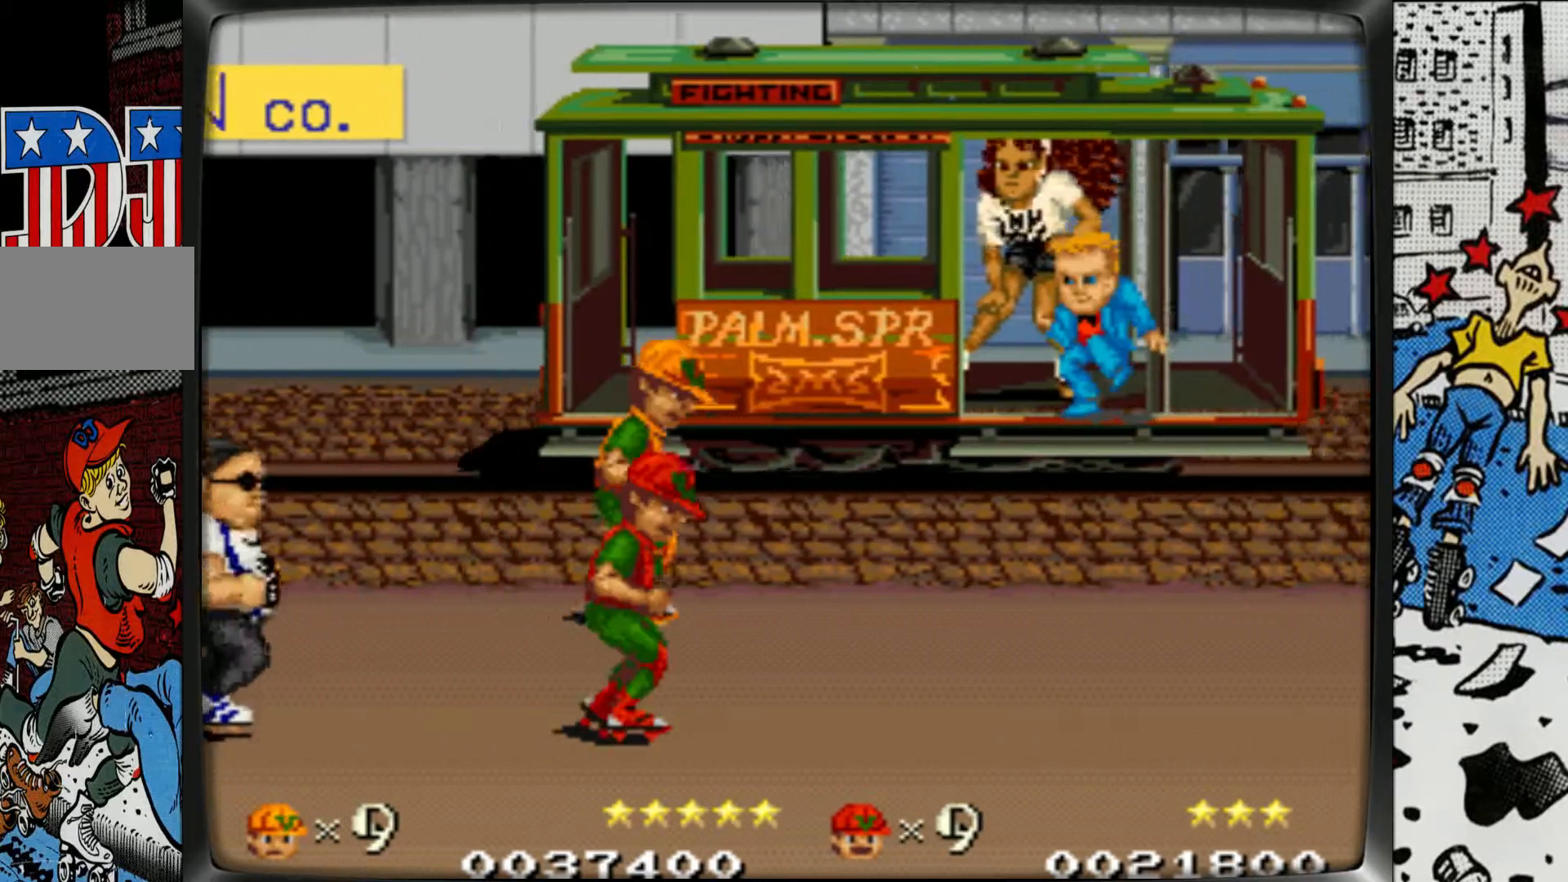
{"buttons": [], "left_stick": "right", "events": [[50, "L1", "down"], [317, "L1", "up"]]}
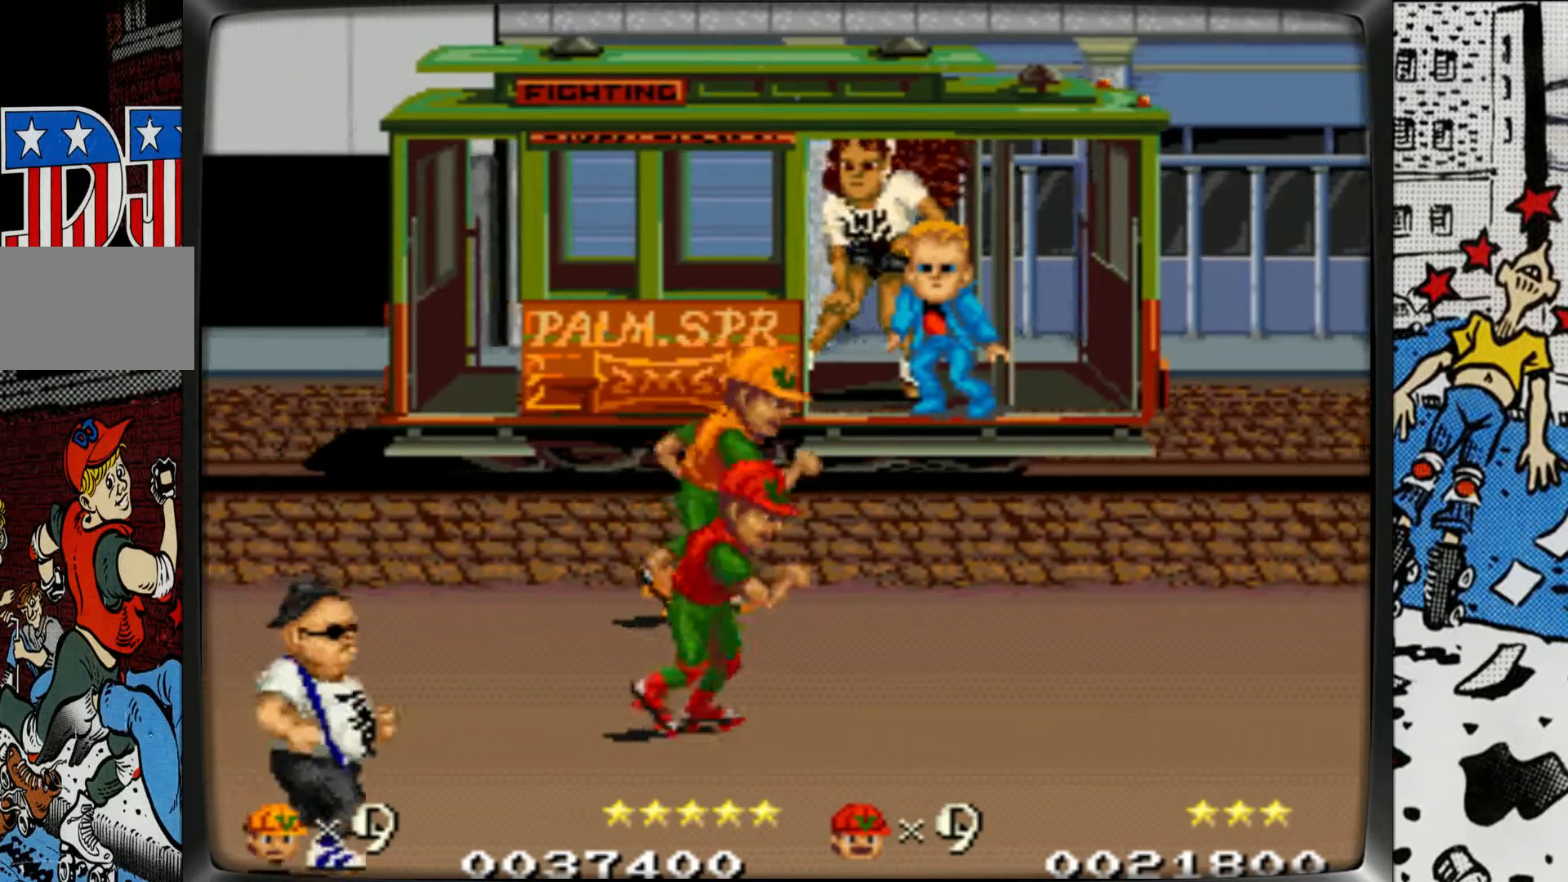
{"buttons": ["L1"], "left_stick": "right", "events": [[17, "L2", "down"], [167, "L2", "up"], [333, "L1", "down"]]}
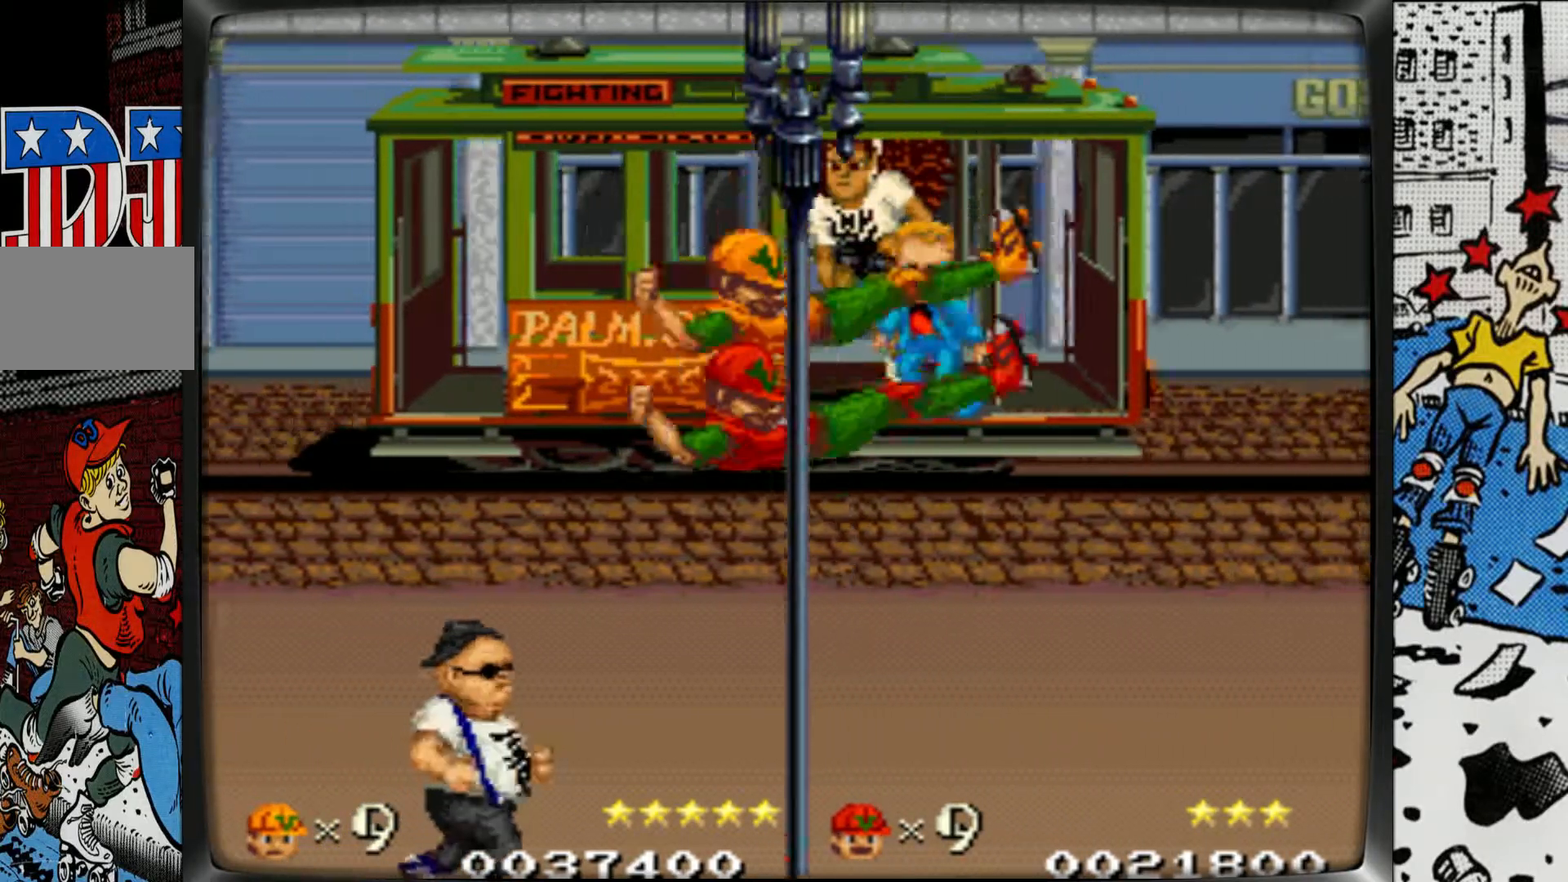
{"buttons": [], "left_stick": "right", "events": [[17, "L1", "up"]]}
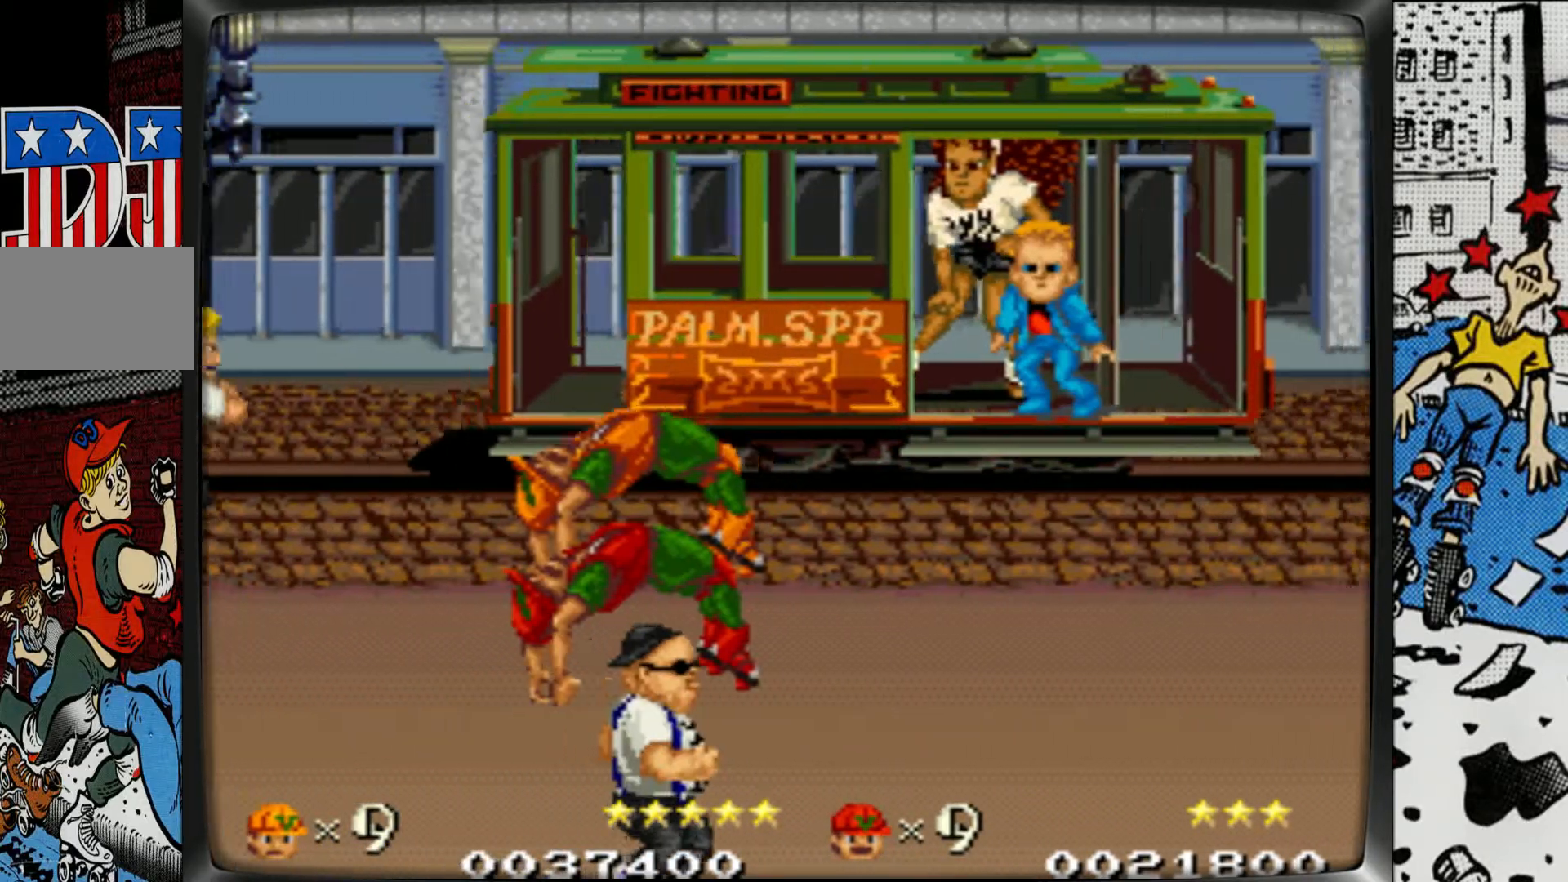
{"buttons": [], "left_stick": "right", "events": []}
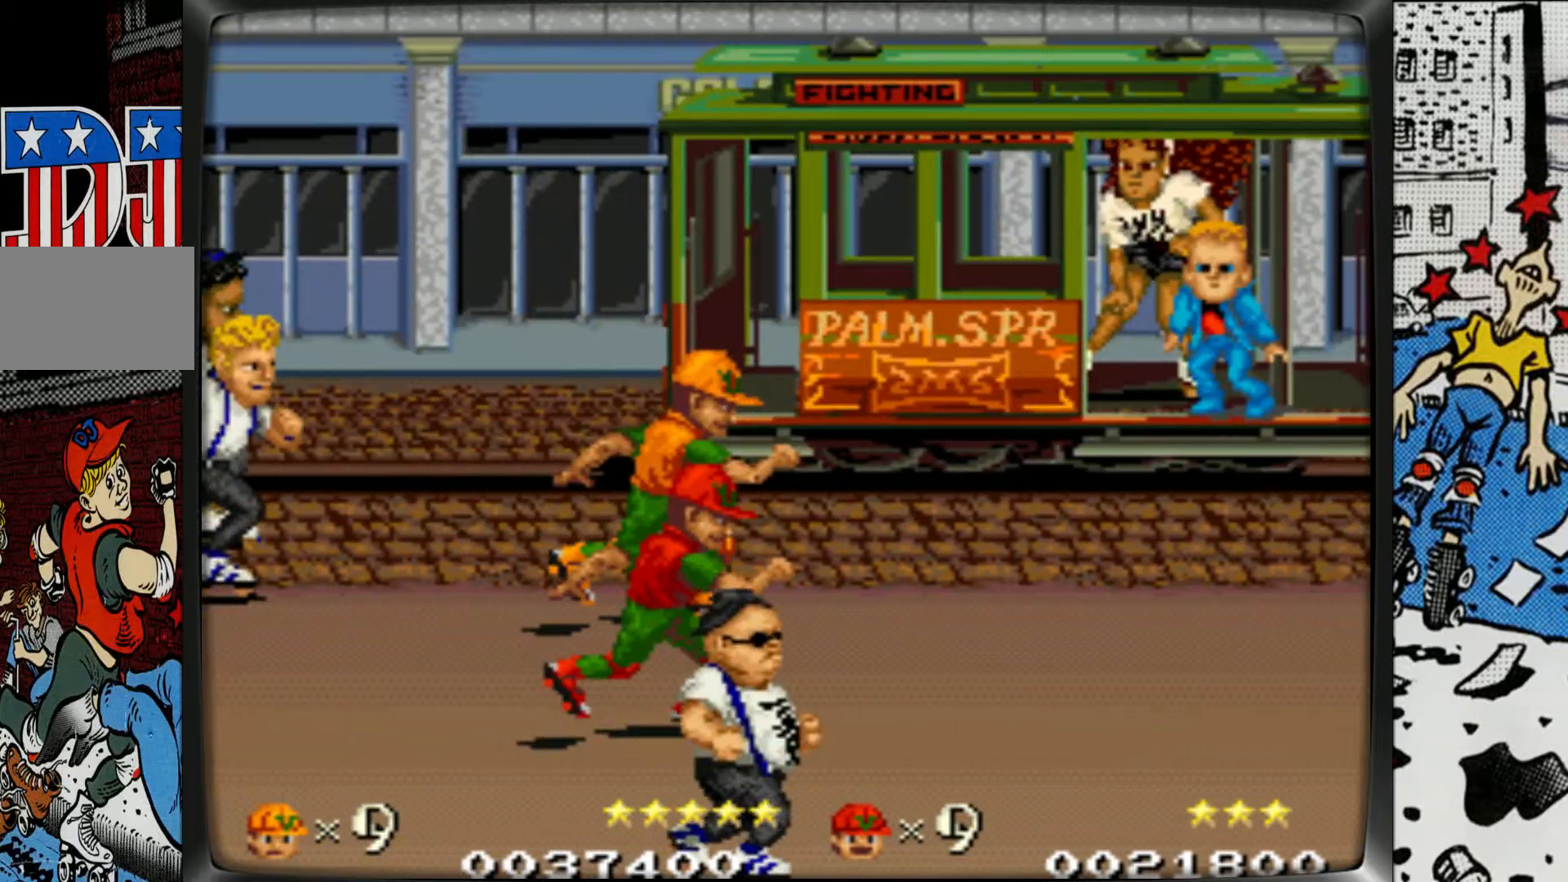
{"buttons": [], "left_stick": "right", "events": []}
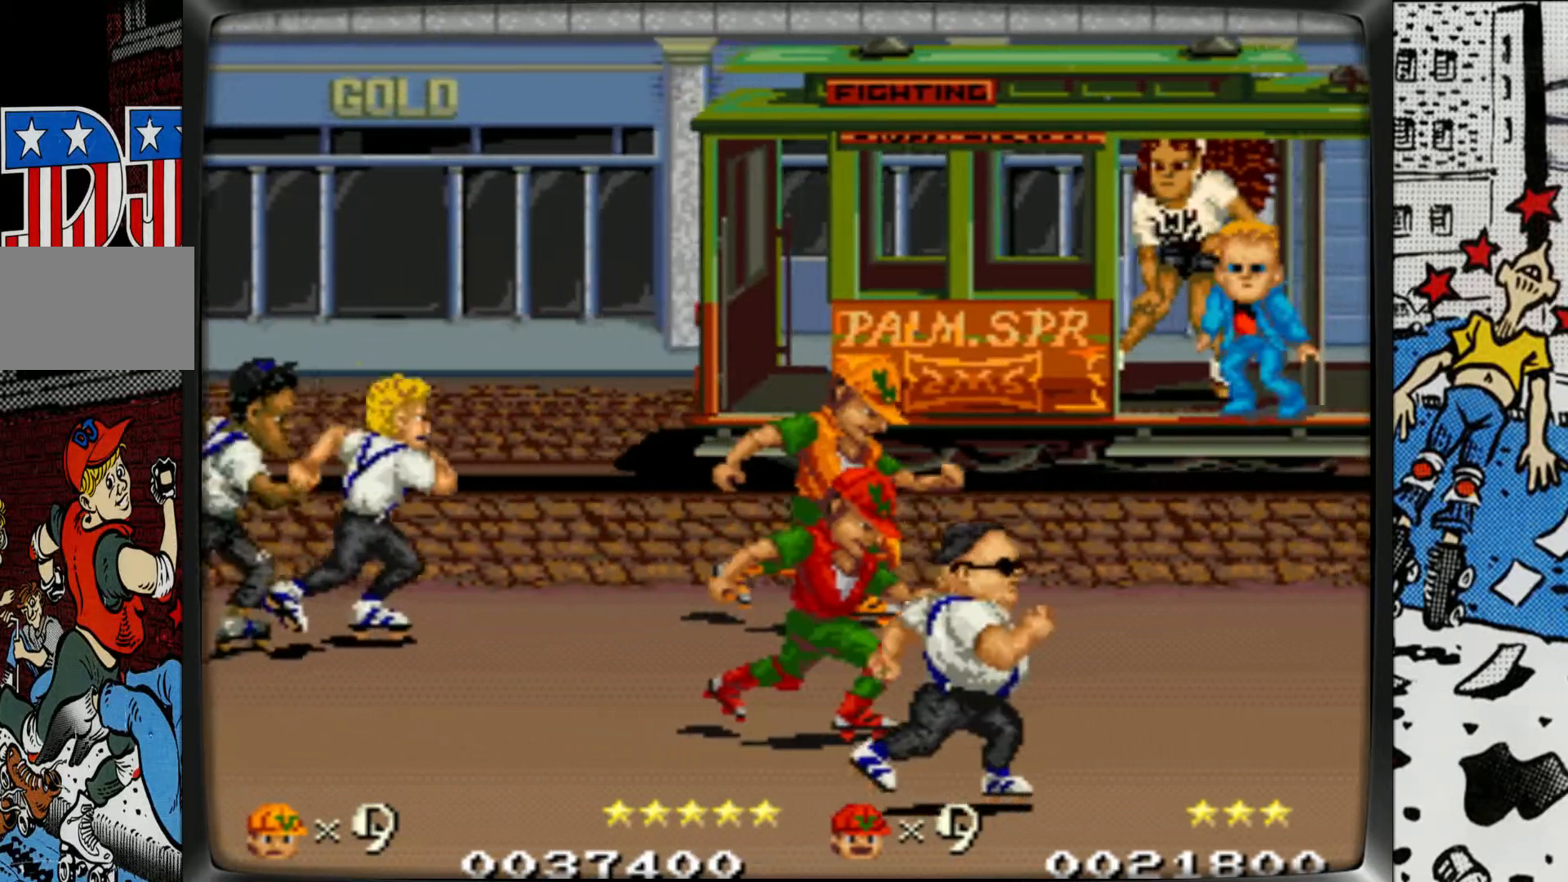
{"buttons": [], "left_stick": "left", "events": [[367, "left_stick", "left"]]}
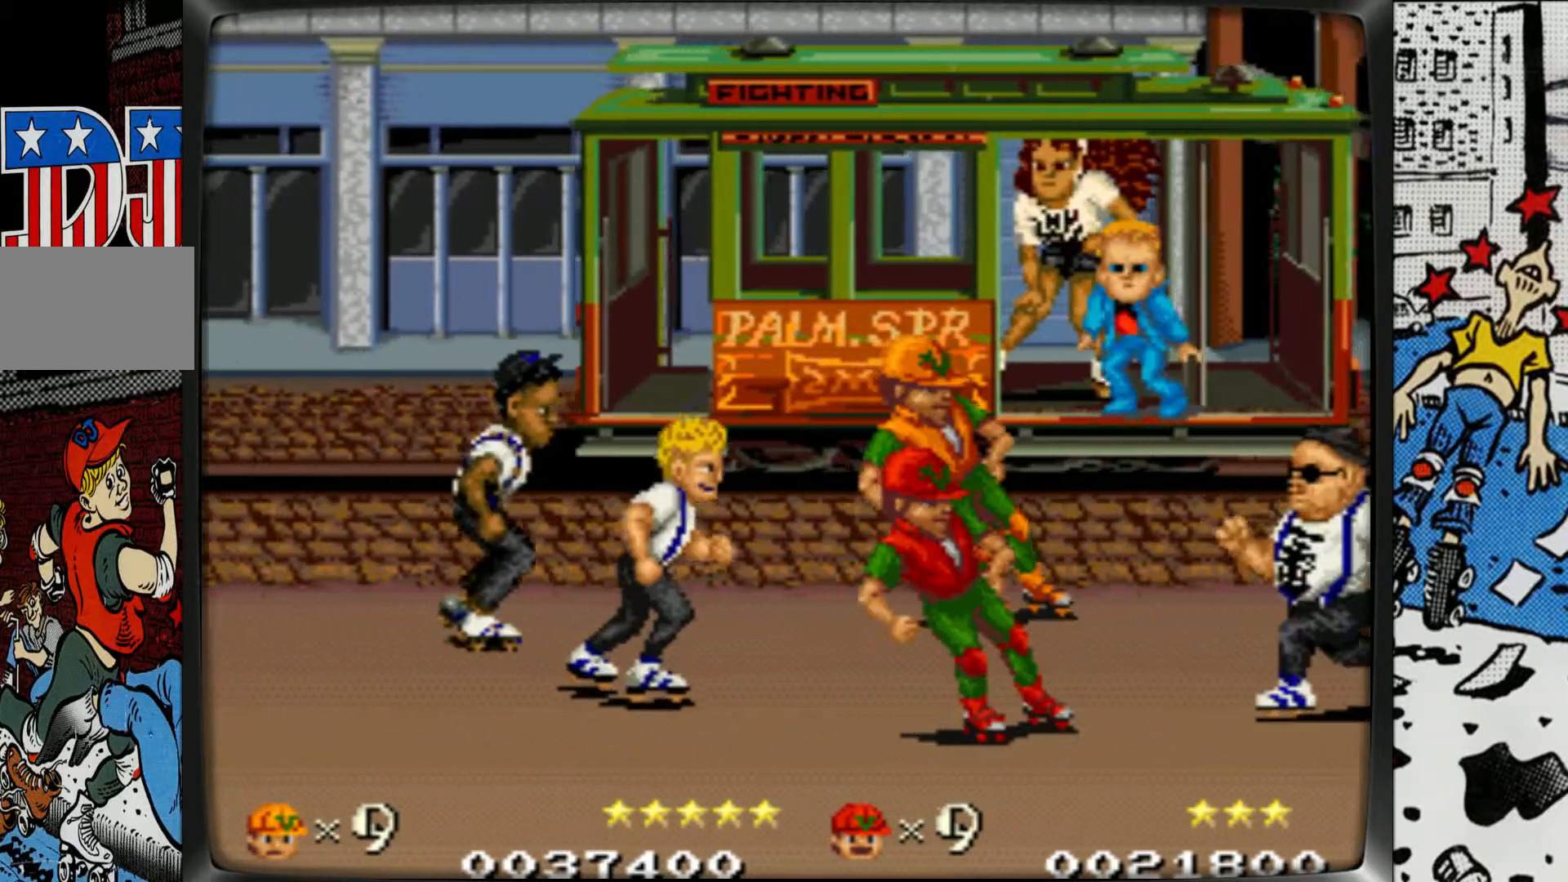
{"buttons": [], "left_stick": "left", "events": [[17, "R1", "down"], [50, "L1", "down"], [433, "L1", "up"], [433, "R1", "up"]]}
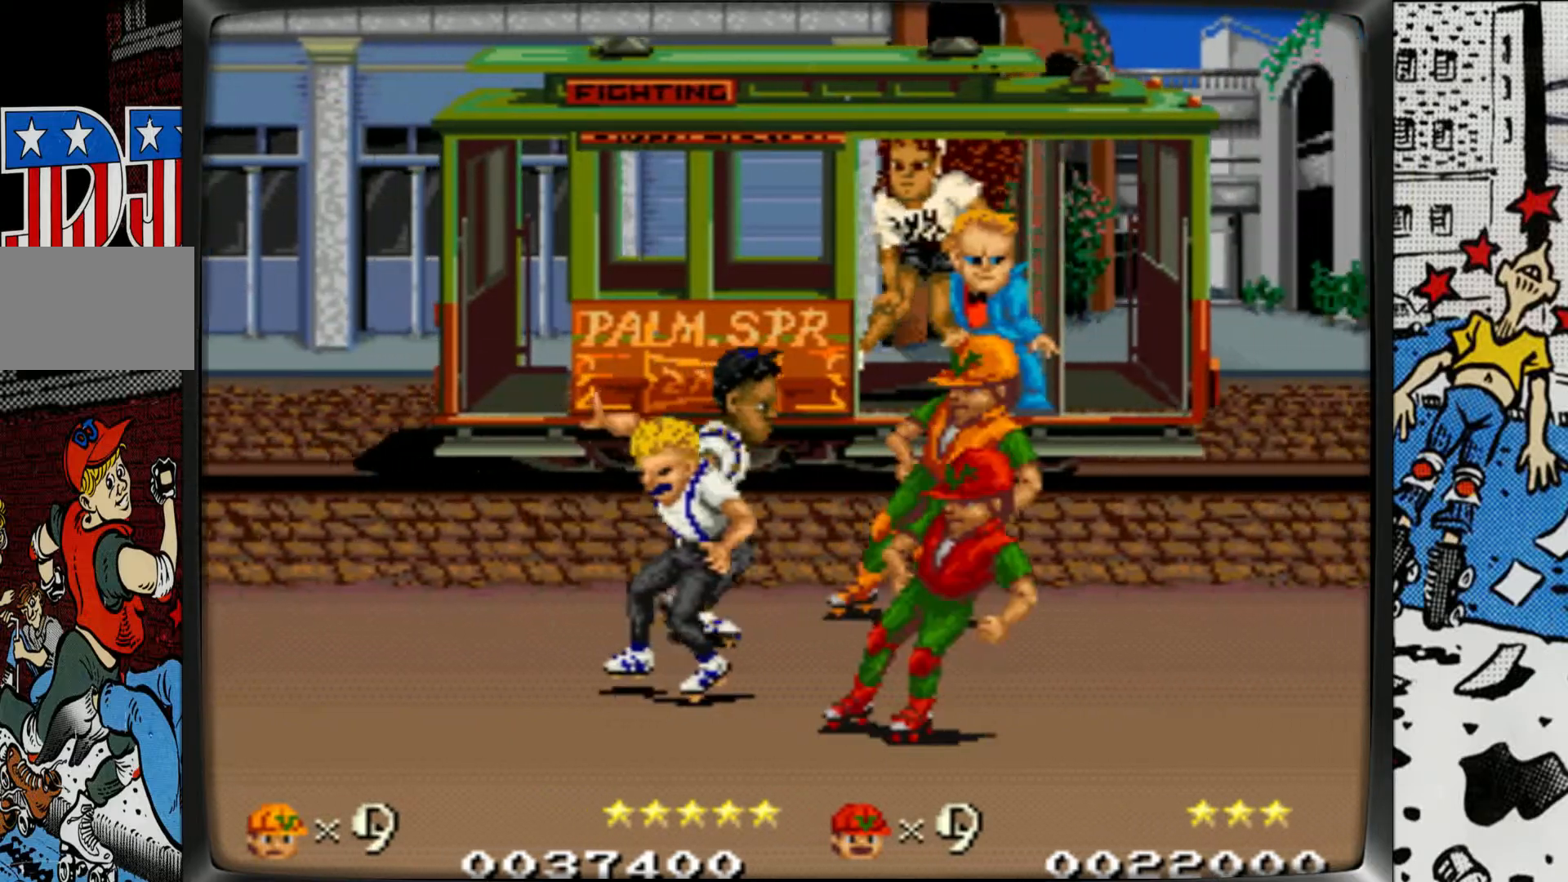
{"buttons": ["L1"], "left_stick": "left", "events": [[17, "L1", "down"], [17, "R1", "down"], [283, "R1", "up"], [300, "L1", "up"], [483, "L1", "down"]]}
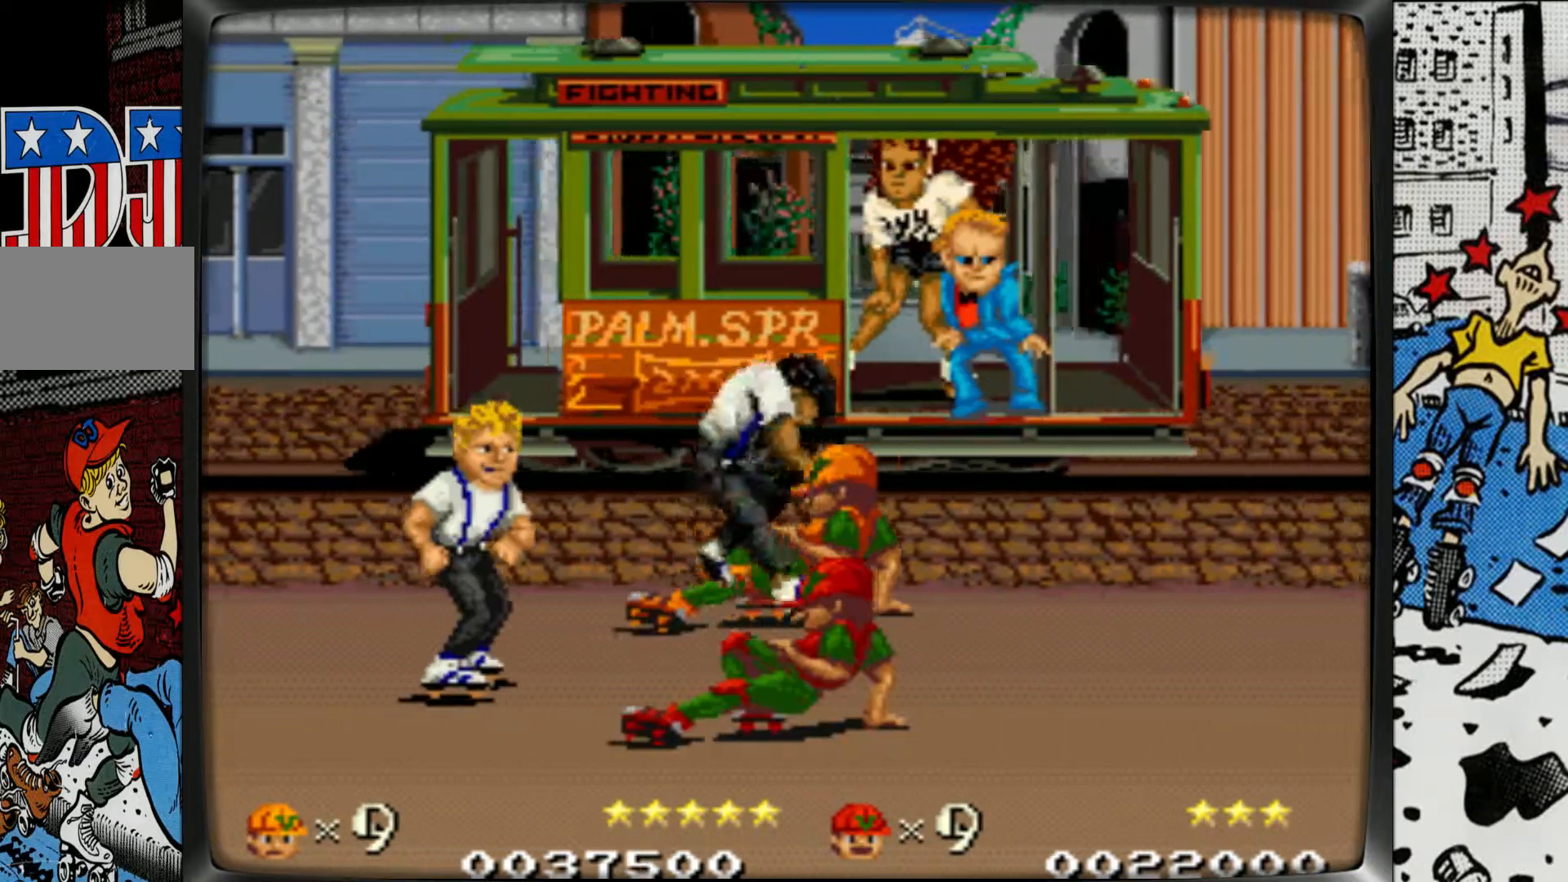
{"buttons": ["L1"], "left_stick": "left", "events": [[83, "L1", "up"], [133, "L1", "down"], [233, "L1", "up"], [317, "L1", "down"], [417, "L1", "up"], [483, "L1", "down"]]}
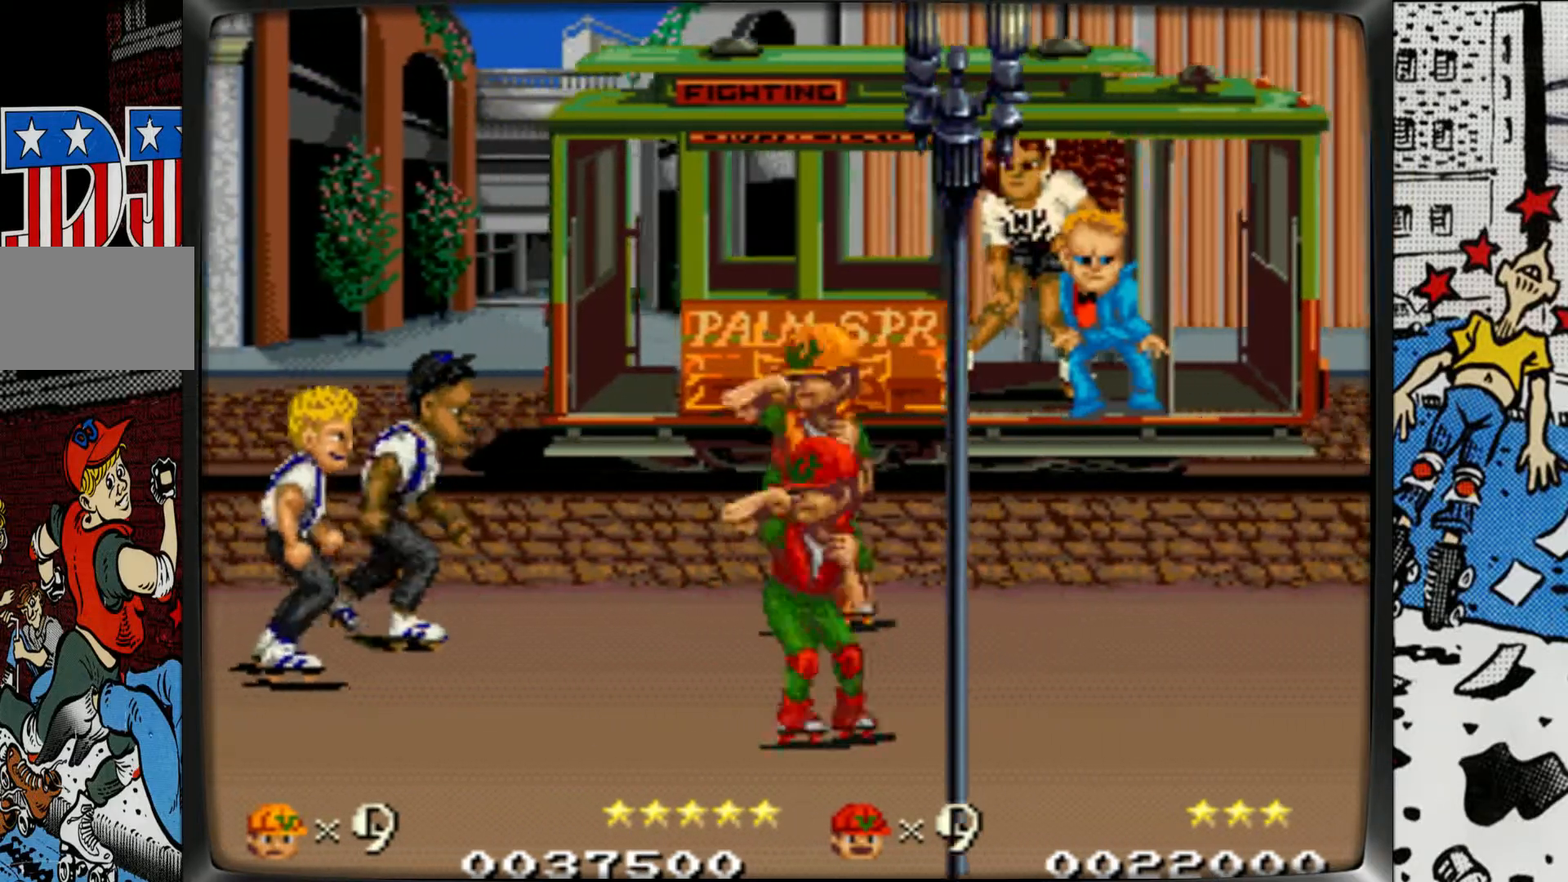
{"buttons": ["L1"], "left_stick": "left", "events": [[67, "L1", "up"], [167, "L1", "down"], [317, "L1", "up"], [383, "L1", "down"]]}